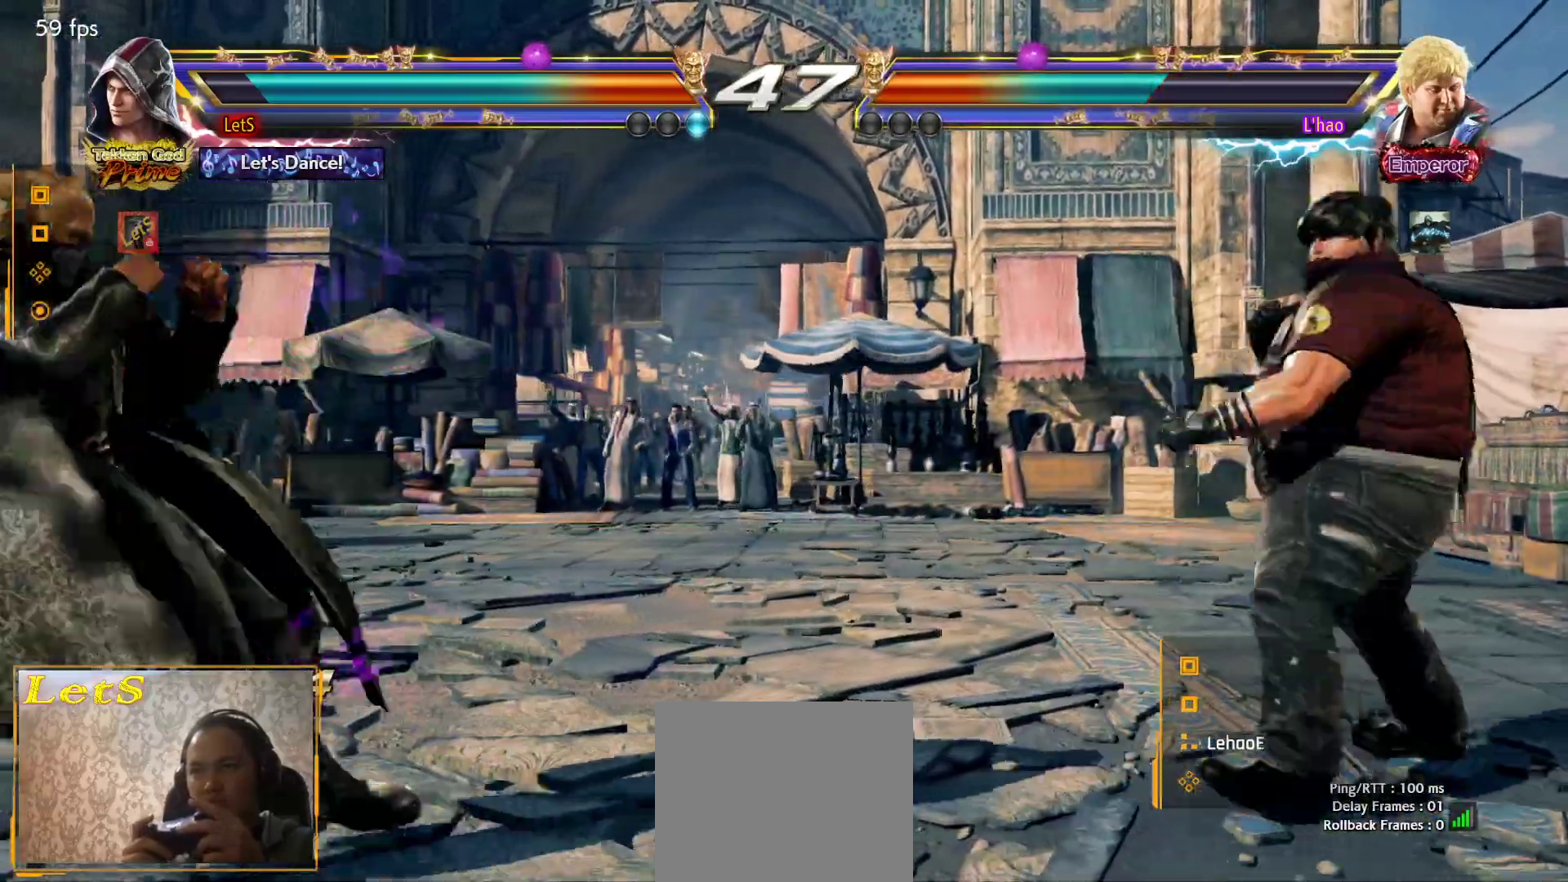
Gameplay with a controller (PlayStation layout); each line is a JSON object with the inputs held at the frame after it. "events" lists button and stick changes between this image and that frame as [ms after this image, input, new state], when the widget could be followed in between.
{"buttons": ["CIRCLE", "DPAD_RIGHT"], "left_stick": "center", "right_stick": "center", "events": [[33, "DPAD_RIGHT", "up"], [100, "DPAD_RIGHT", "down"], [200, "DPAD_DOWN", "down"], [233, "TRIANGLE", "down"], [333, "DPAD_DOWN", "up"], [333, "TRIANGLE", "up"], [367, "CIRCLE", "down"]]}
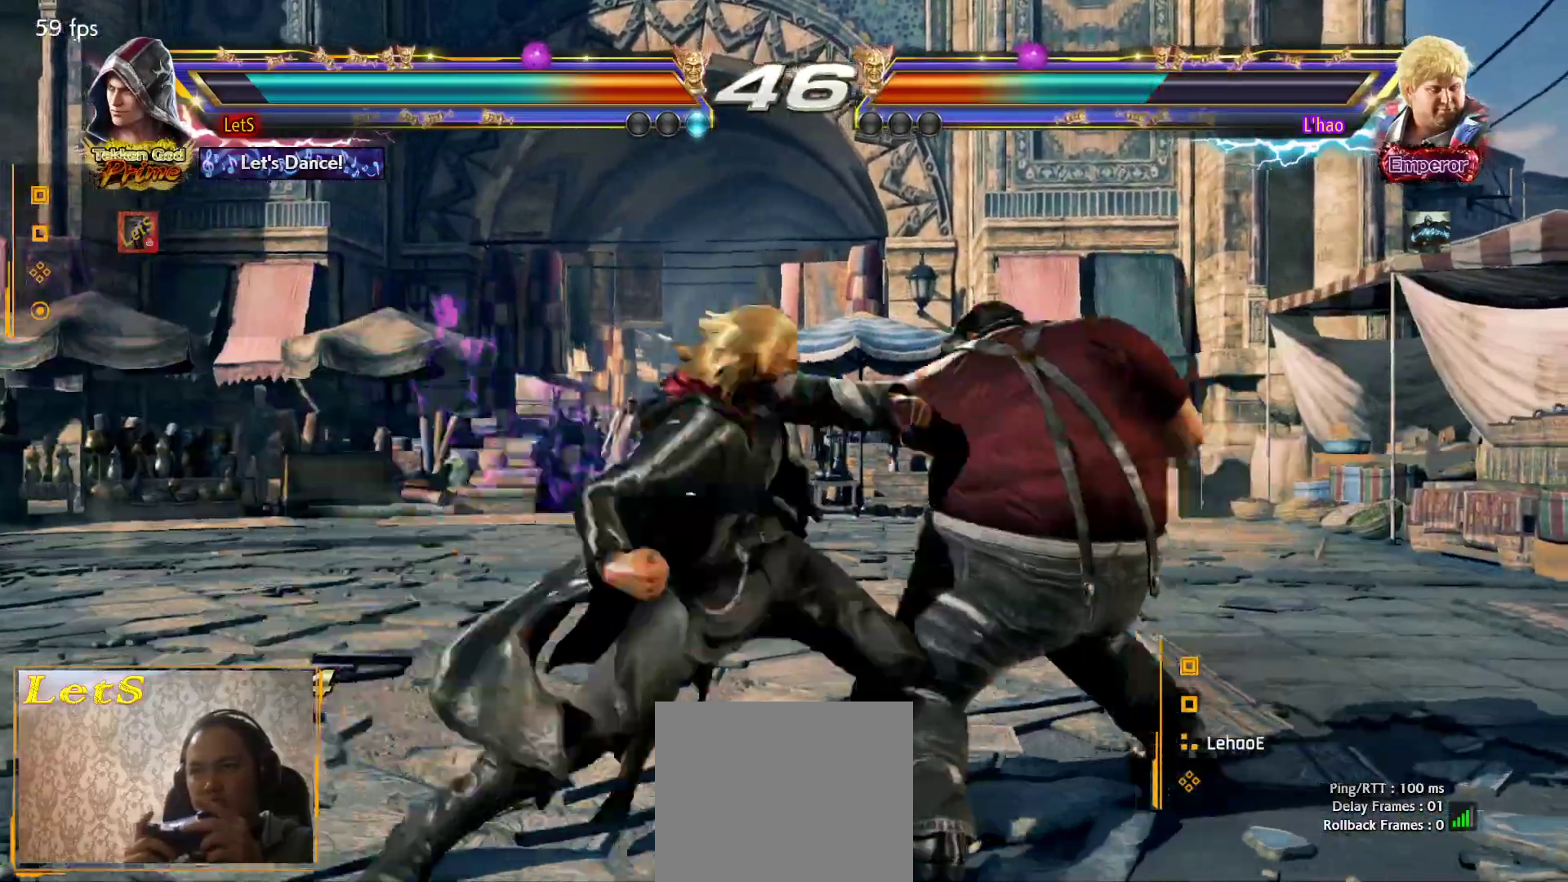
{"buttons": ["CIRCLE", "DPAD_RIGHT"], "left_stick": "center", "right_stick": "center", "events": []}
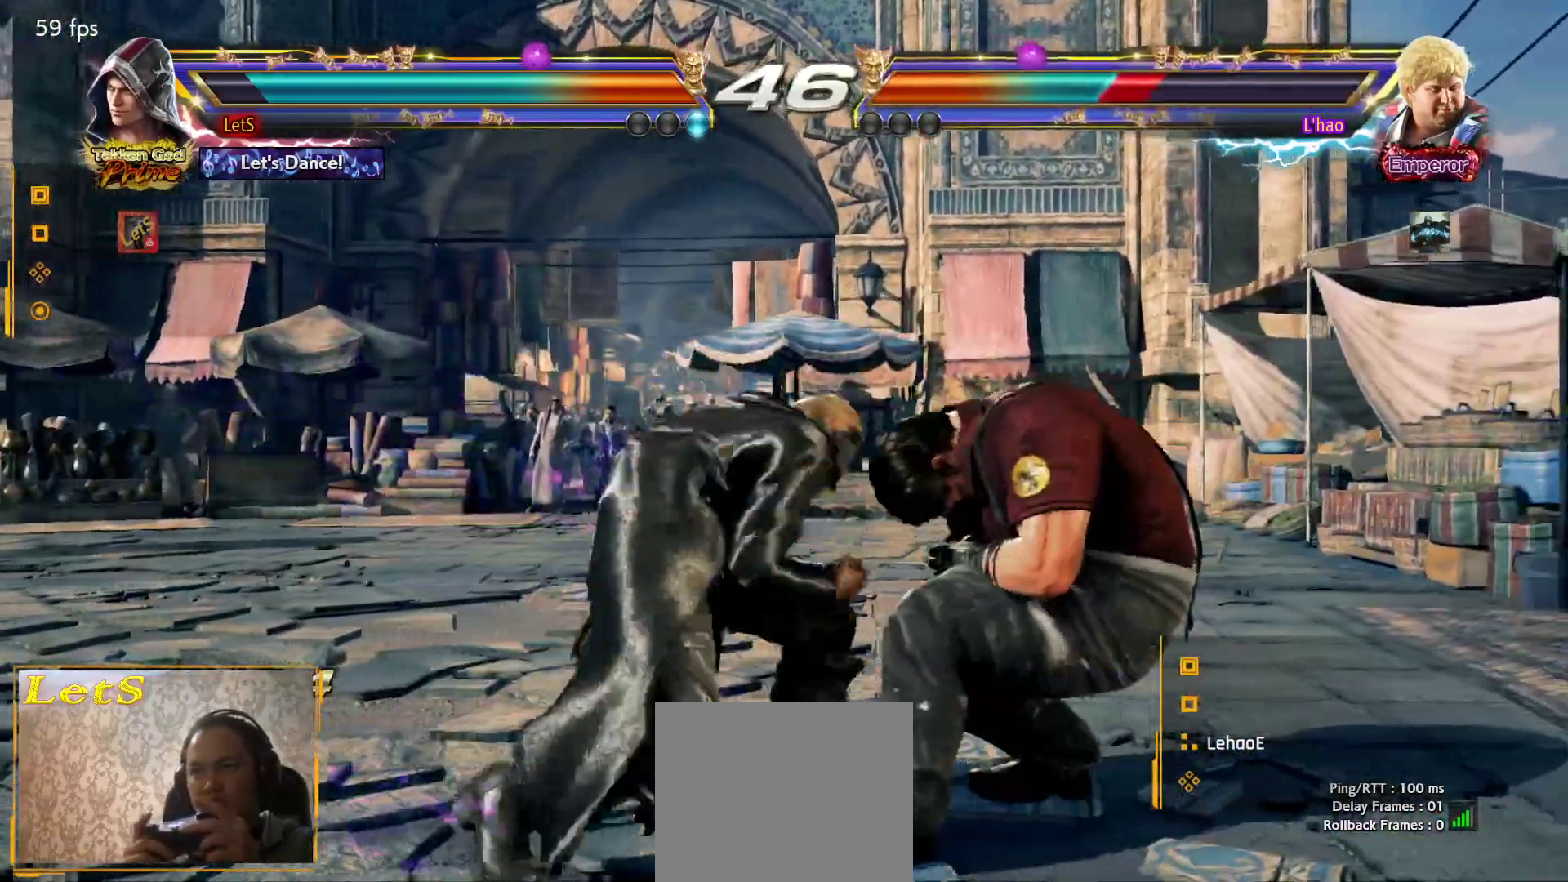
{"buttons": ["CIRCLE", "DPAD_RIGHT"], "left_stick": "center", "right_stick": "center", "events": [[200, "TRIANGLE", "down"], [367, "TRIANGLE", "up"]]}
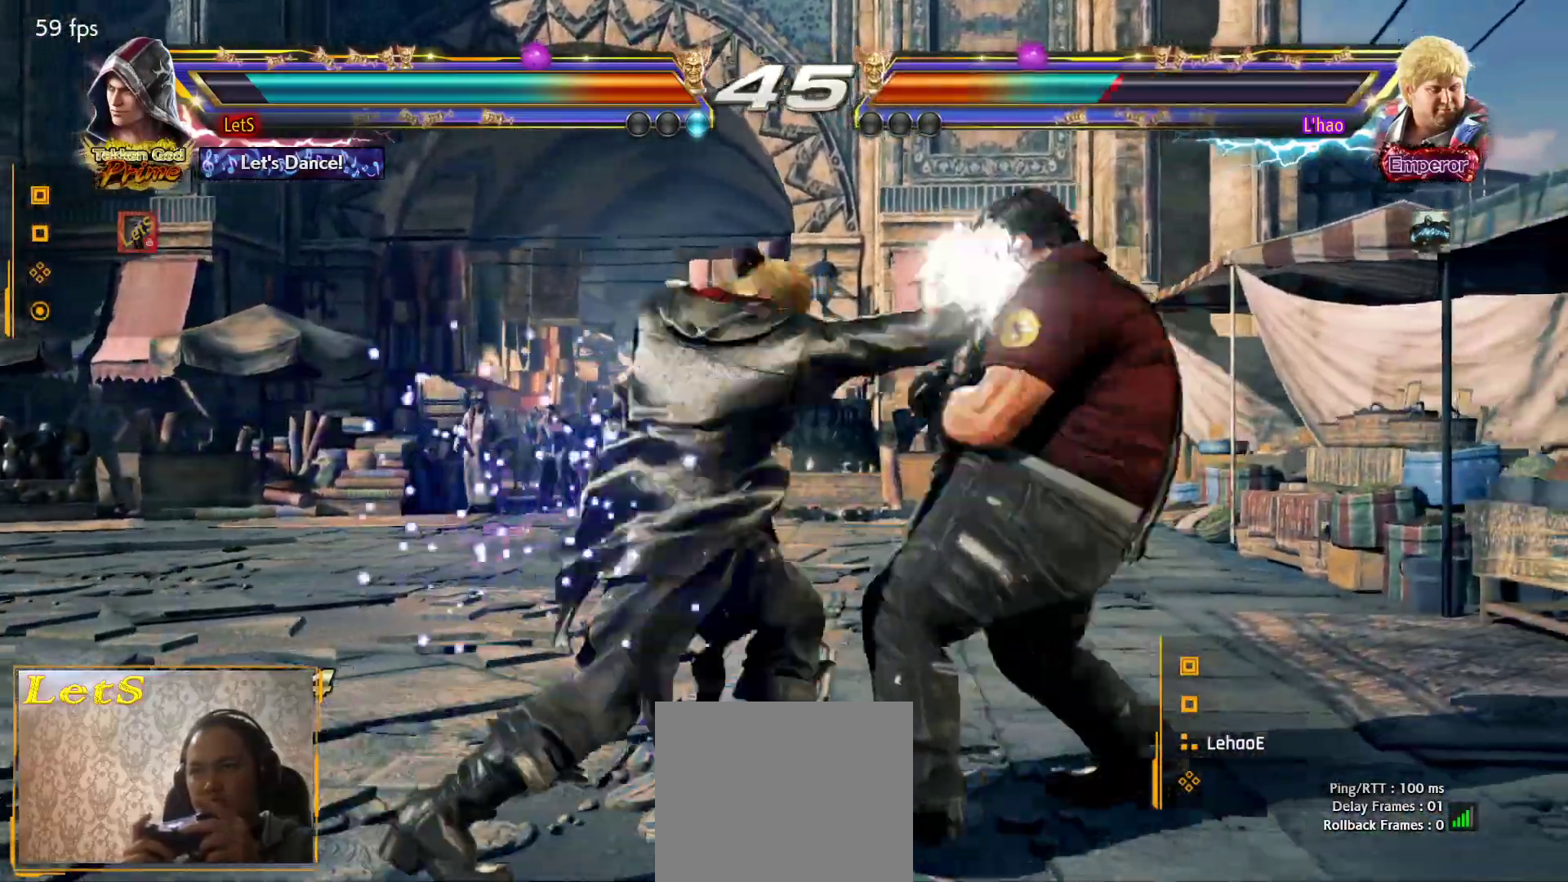
{"buttons": [], "left_stick": "center", "right_stick": "center", "events": [[133, "DPAD_DOWN", "down"], [133, "DPAD_RIGHT", "up"], [200, "CIRCLE", "up"], [200, "DPAD_LEFT", "down"], [400, "DPAD_DOWN", "up"], [400, "DPAD_LEFT", "up"], [400, "SQUARE", "down"], [467, "SQUARE", "up"]]}
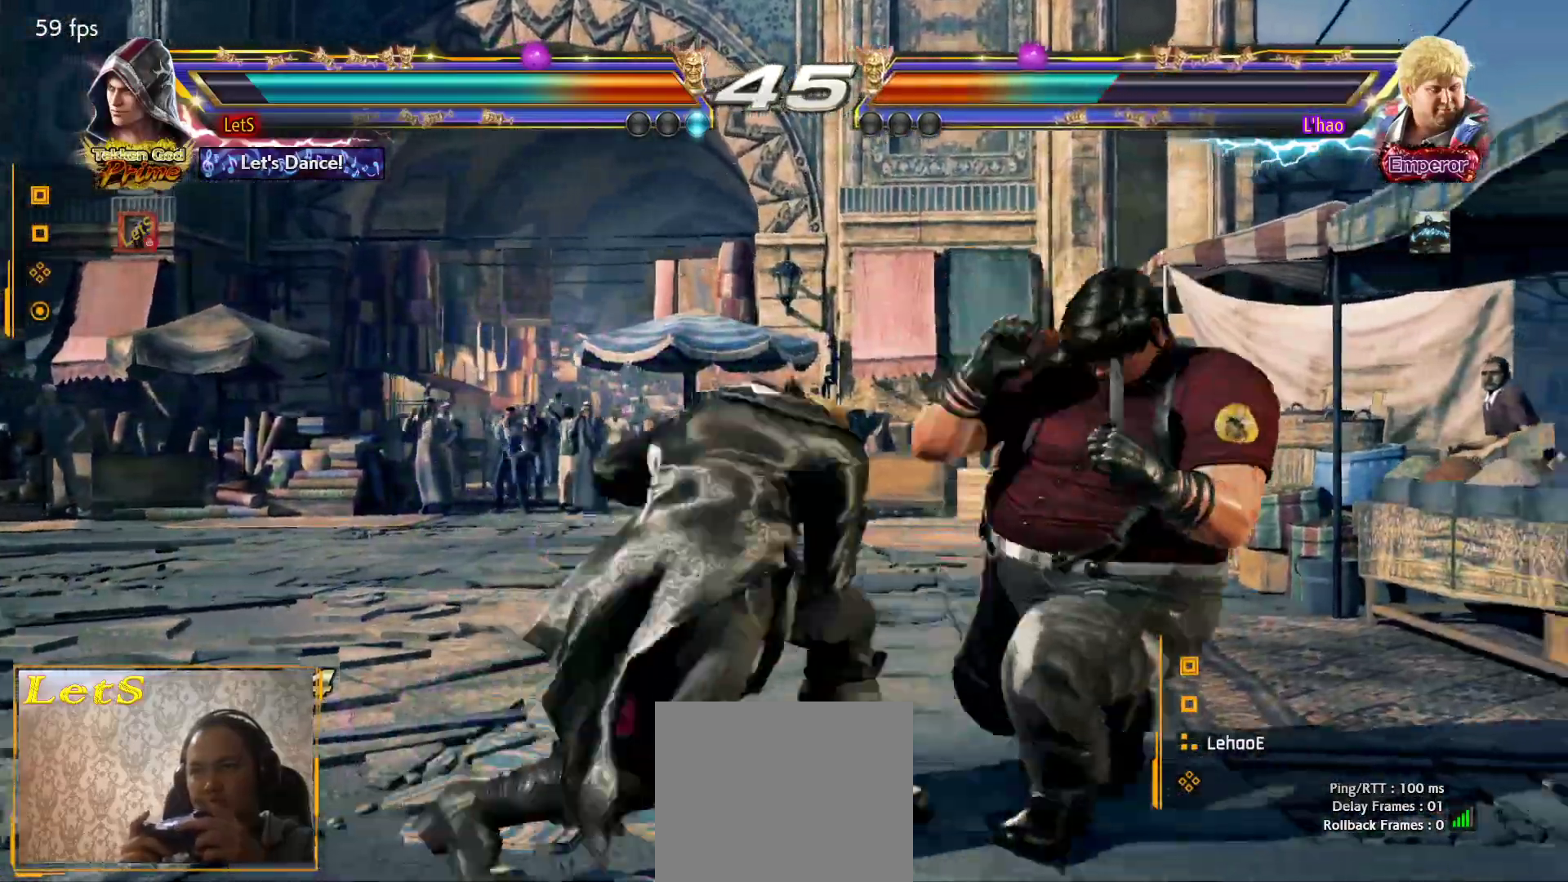
{"buttons": [], "left_stick": "center", "right_stick": "center", "events": [[33, "TRIANGLE", "down"], [100, "TRIANGLE", "up"], [133, "TRIANGLE", "down"], [200, "TRIANGLE", "up"], [267, "TRIANGLE", "down"], [400, "TRIANGLE", "up"]]}
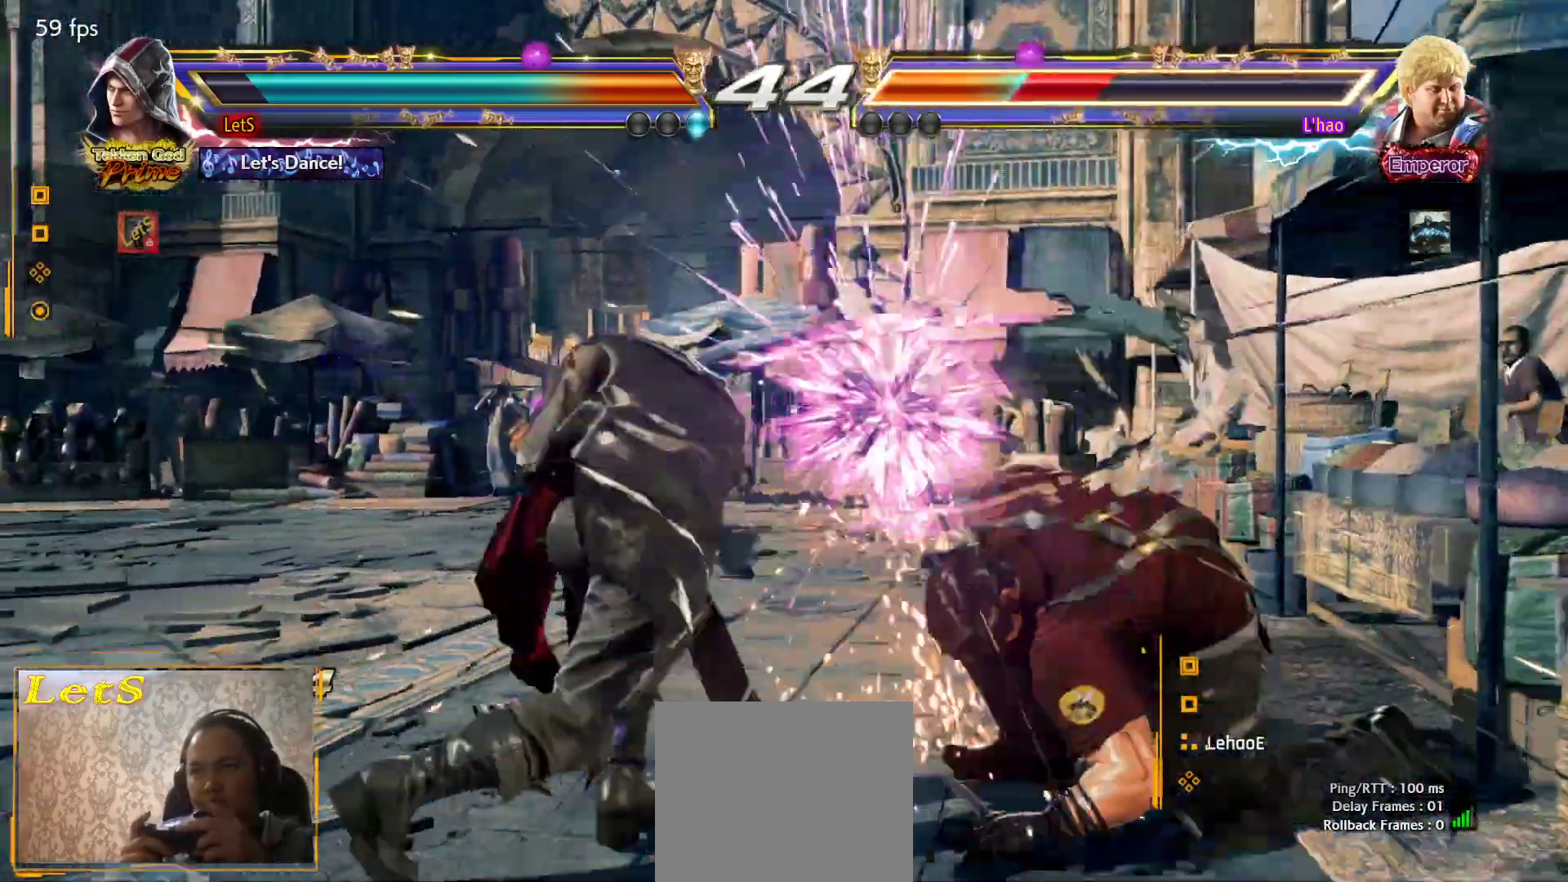
{"buttons": ["DPAD_LEFT"], "left_stick": "center", "right_stick": "center", "events": [[133, "DPAD_DOWN", "down"], [167, "DPAD_RIGHT", "down"], [200, "DPAD_DOWN", "up"], [267, "DPAD_RIGHT", "up"], [267, "SQUARE", "down"], [300, "DPAD_LEFT", "down"], [333, "SQUARE", "up"]]}
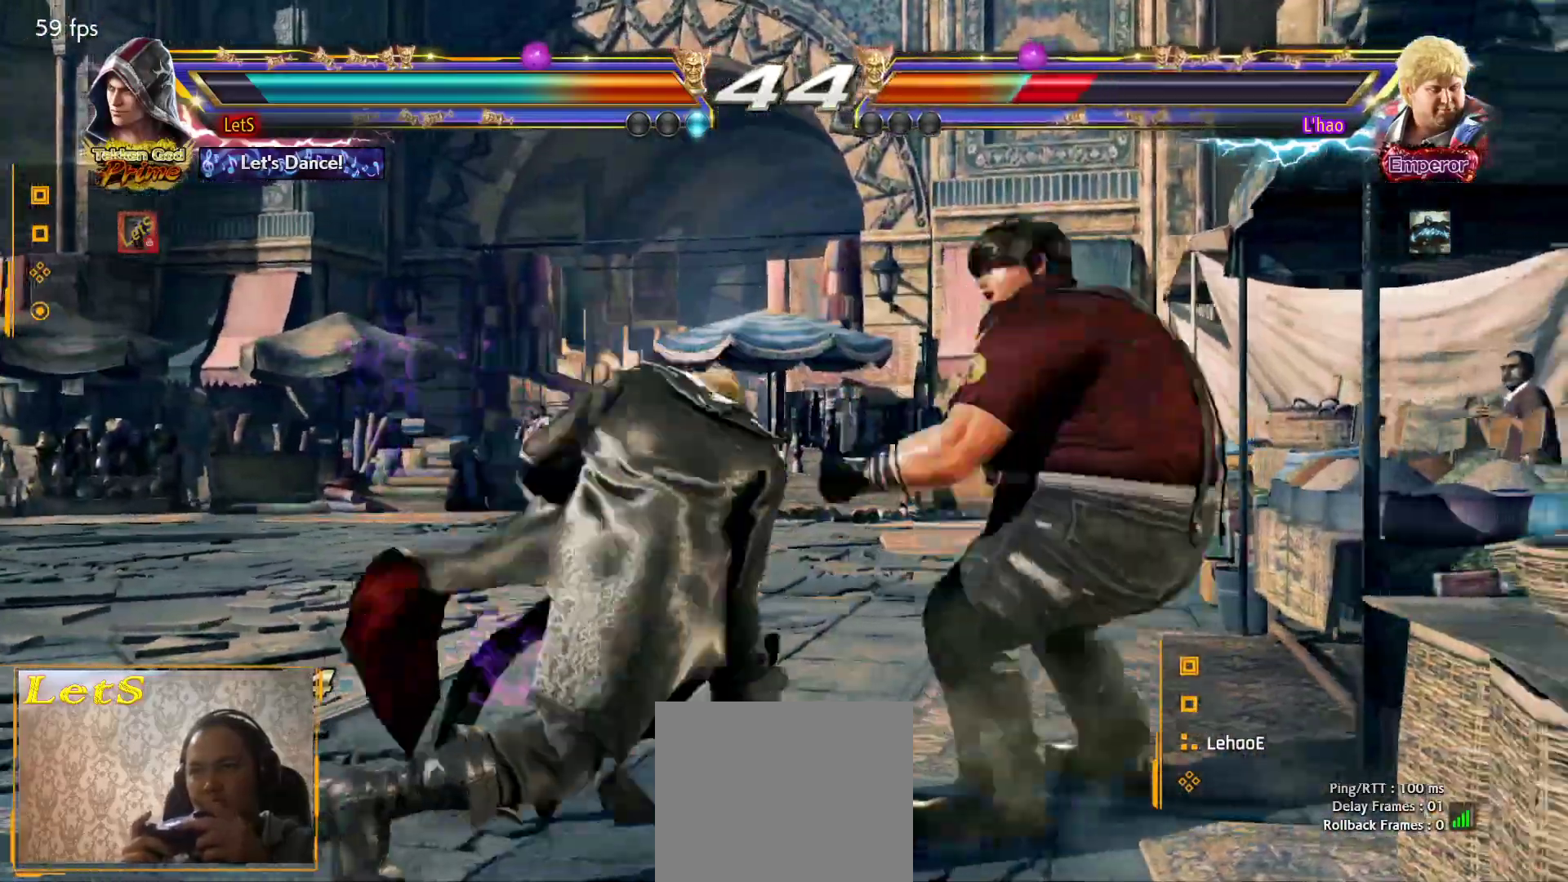
{"buttons": [], "left_stick": "center", "right_stick": "center", "events": [[300, "DPAD_DOWN", "down"], [433, "DPAD_DOWN", "up"], [500, "DPAD_LEFT", "up"]]}
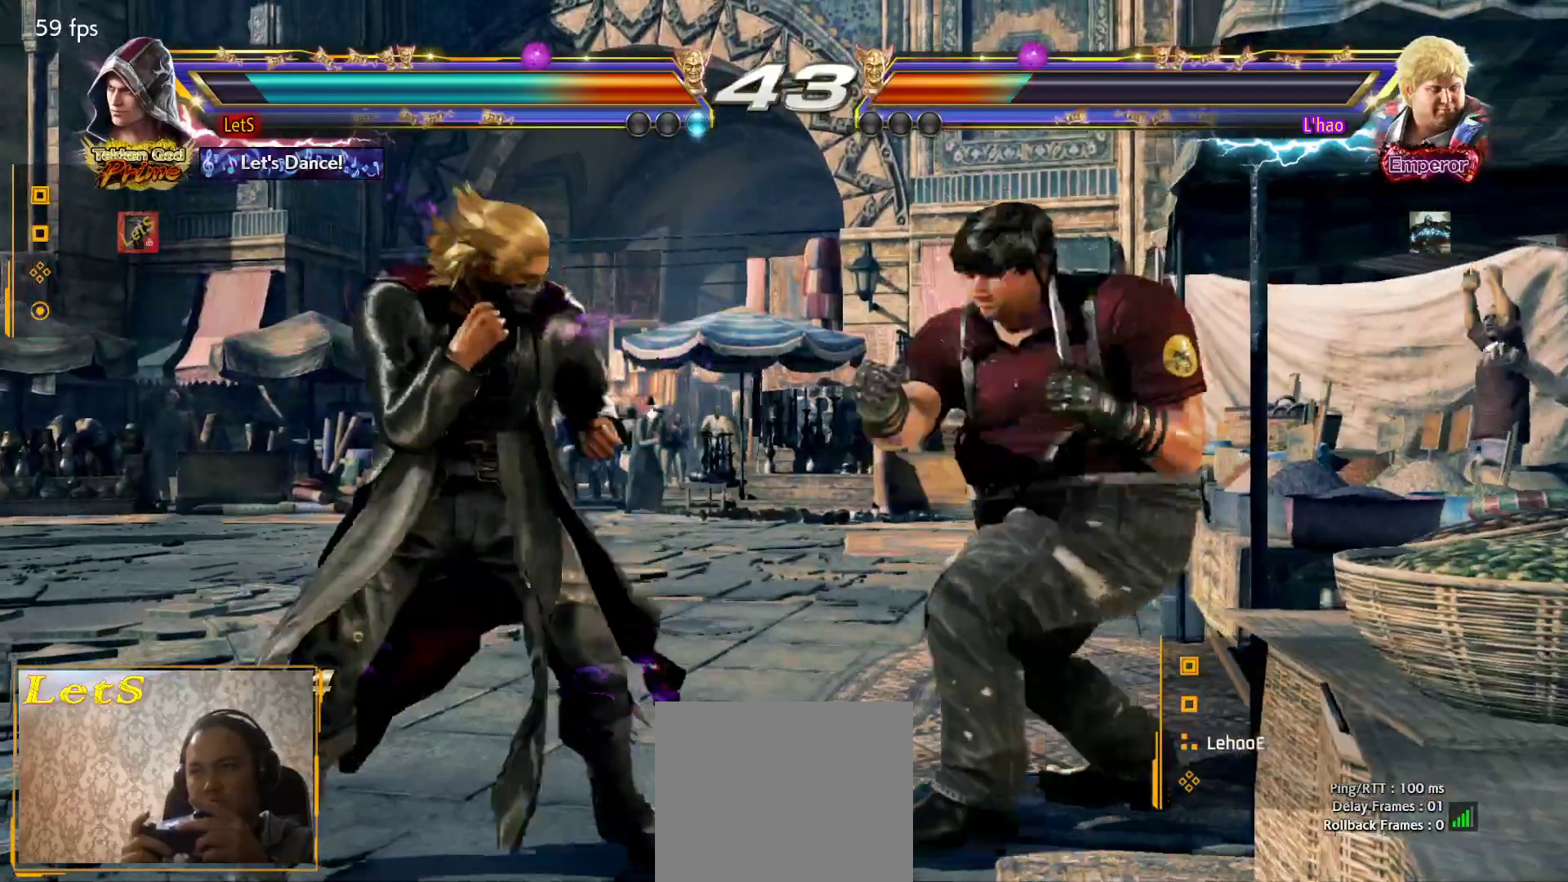
{"buttons": ["DPAD_LEFT"], "left_stick": "center", "right_stick": "center", "events": [[33, "DPAD_LEFT", "down"], [200, "DPAD_DOWN", "down"], [300, "DPAD_DOWN", "up"], [333, "DPAD_LEFT", "up"], [367, "DPAD_LEFT", "down"]]}
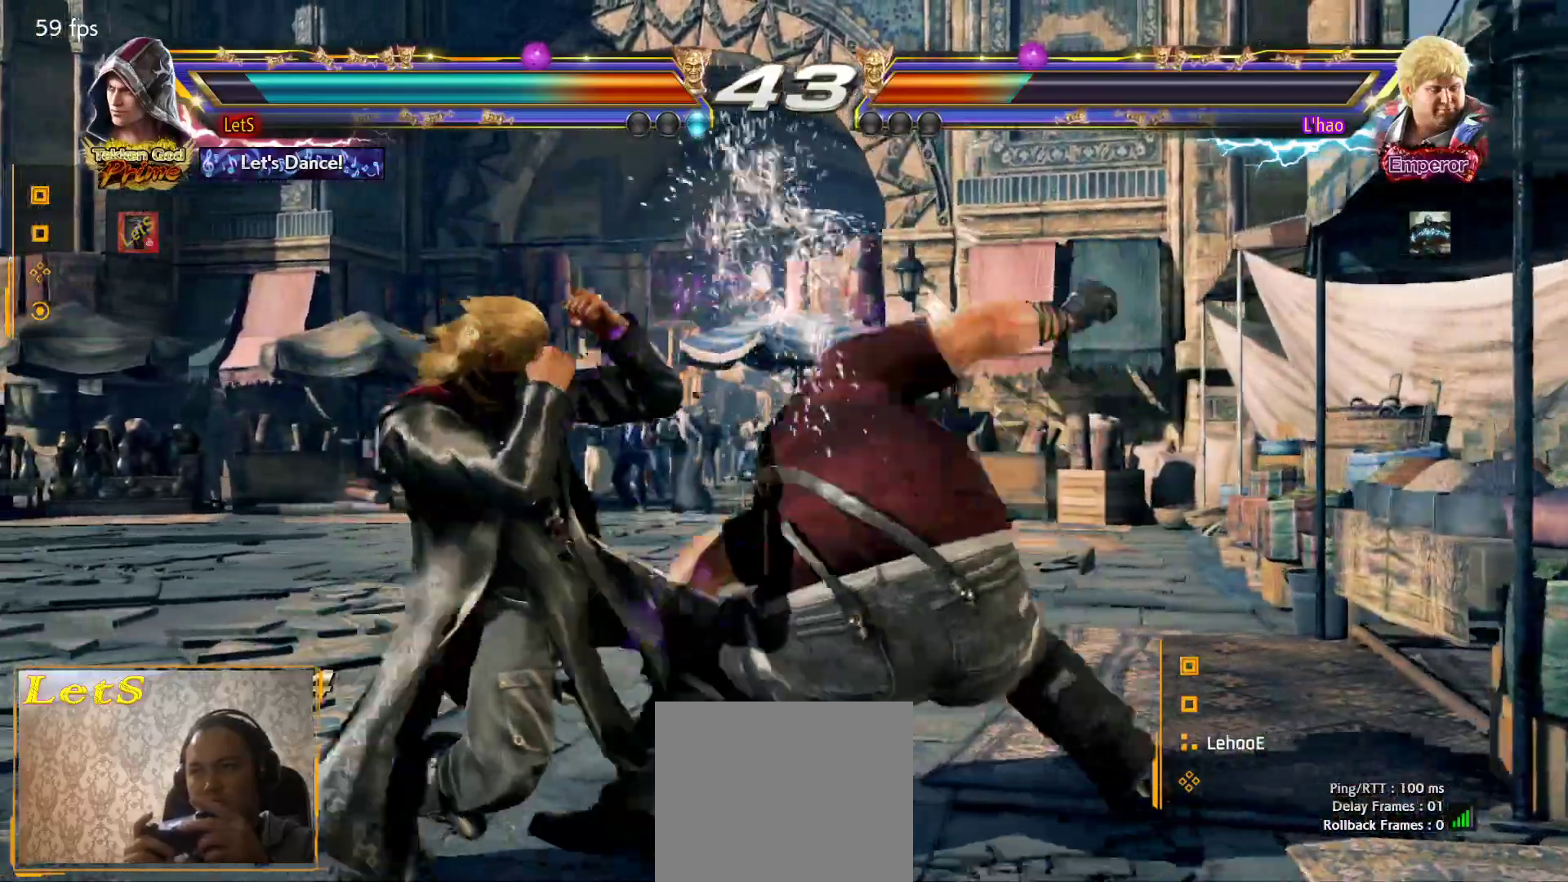
{"buttons": ["SQUARE", "DPAD_DOWN", "DPAD_RIGHT"], "left_stick": "center", "right_stick": "center", "events": [[267, "DPAD_LEFT", "up"], [367, "DPAD_DOWN", "down"], [367, "DPAD_RIGHT", "down"], [433, "SQUARE", "down"]]}
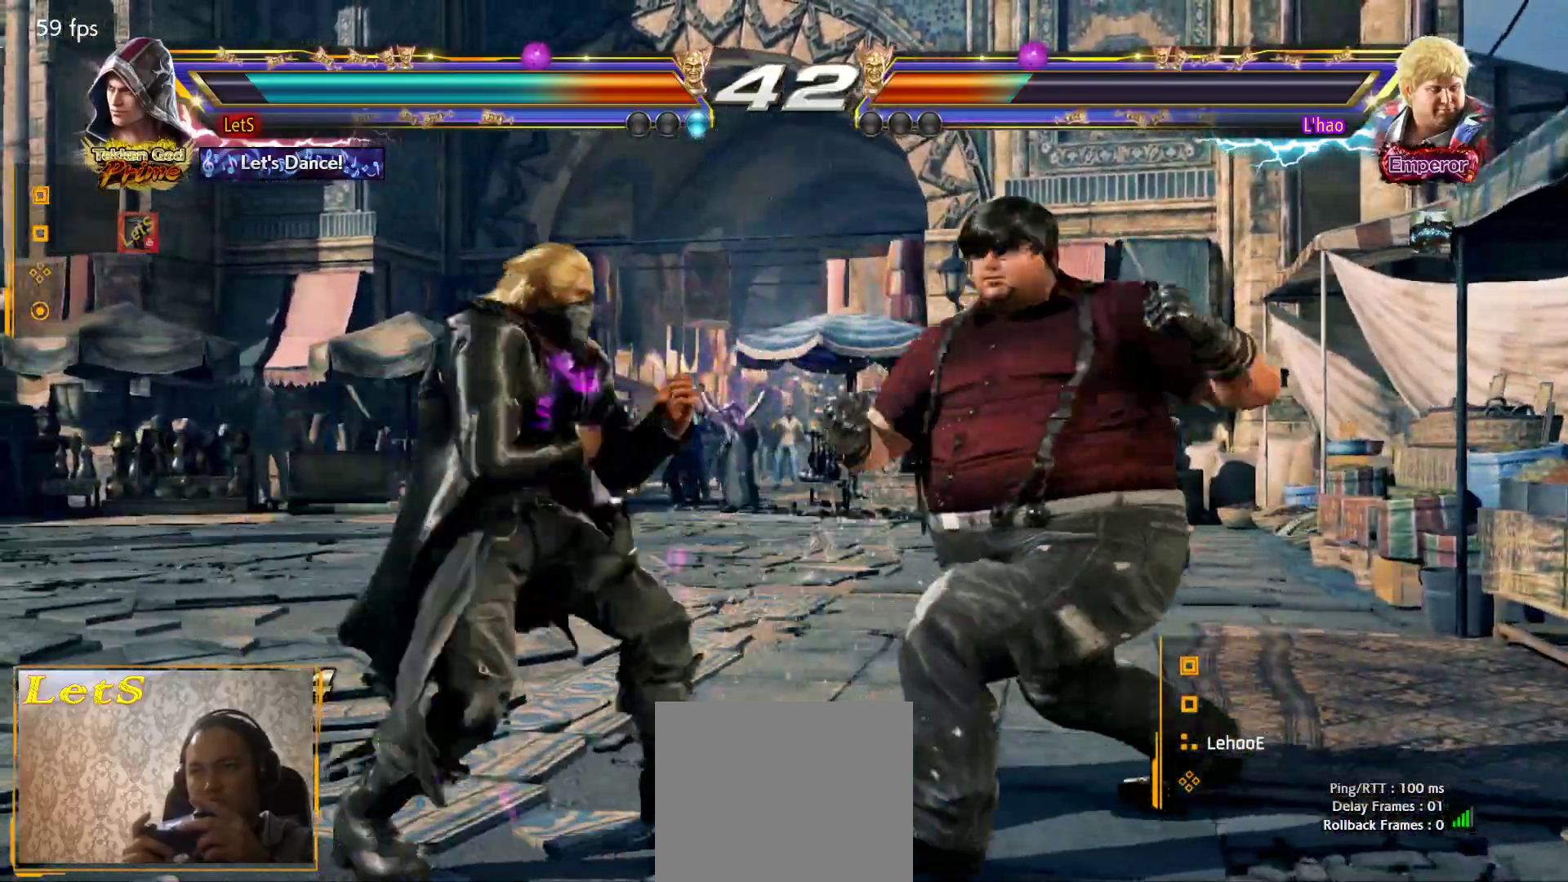
{"buttons": ["SQUARE", "DPAD_LEFT"], "left_stick": "center", "right_stick": "center", "events": [[33, "DPAD_DOWN", "up"], [33, "DPAD_RIGHT", "up"], [33, "TRIANGLE", "down"], [67, "SQUARE", "up"], [133, "DPAD_LEFT", "down"], [200, "TRIANGLE", "up"], [267, "SQUARE", "down"], [300, "SQUARE", "up"], [367, "SQUARE", "down"], [433, "SQUARE", "up"], [500, "SQUARE", "down"]]}
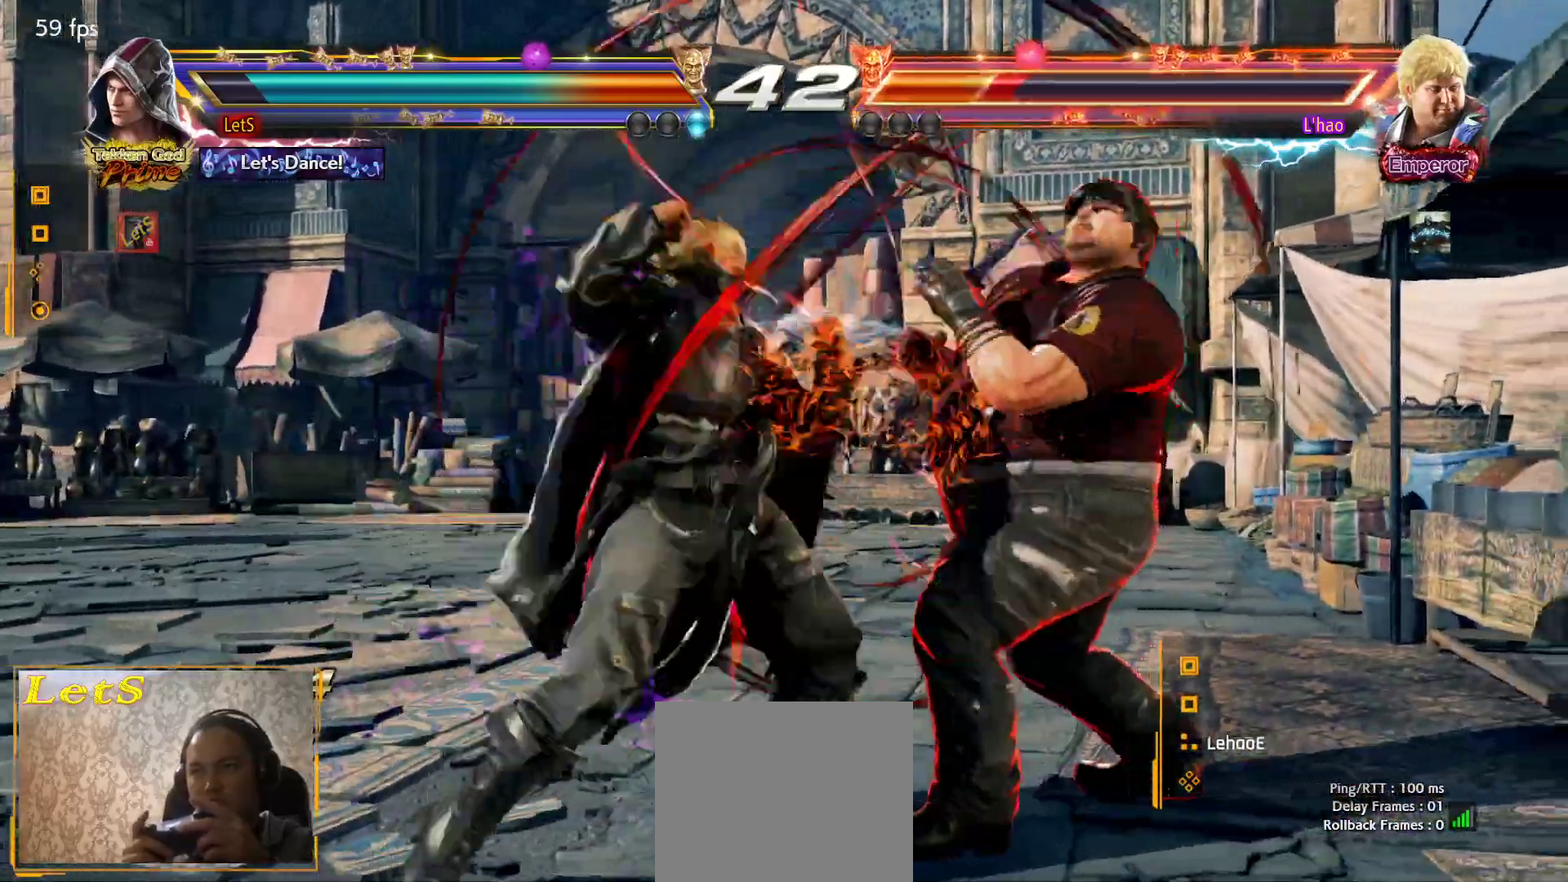
{"buttons": ["SQUARE", "DPAD_LEFT"], "left_stick": "center", "right_stick": "center", "events": [[300, "SQUARE", "up"], [400, "SQUARE", "down"], [433, "SQUARE", "up"], [500, "SQUARE", "down"]]}
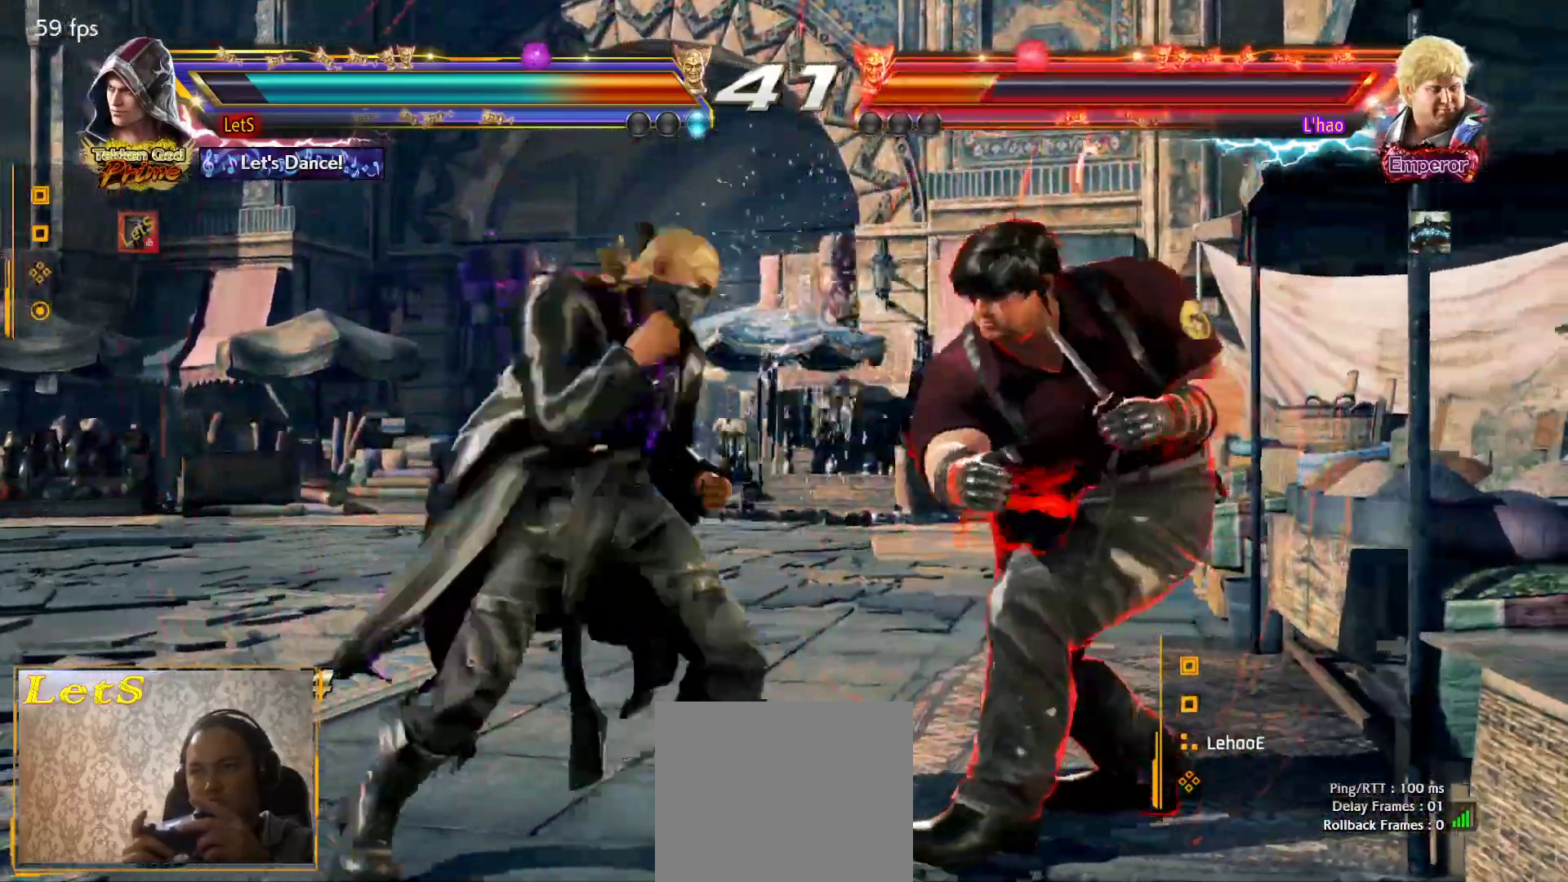
{"buttons": ["L2", "DPAD_LEFT"], "left_stick": "center", "right_stick": "center", "events": [[133, "SQUARE", "up"], [467, "L2", "down"]]}
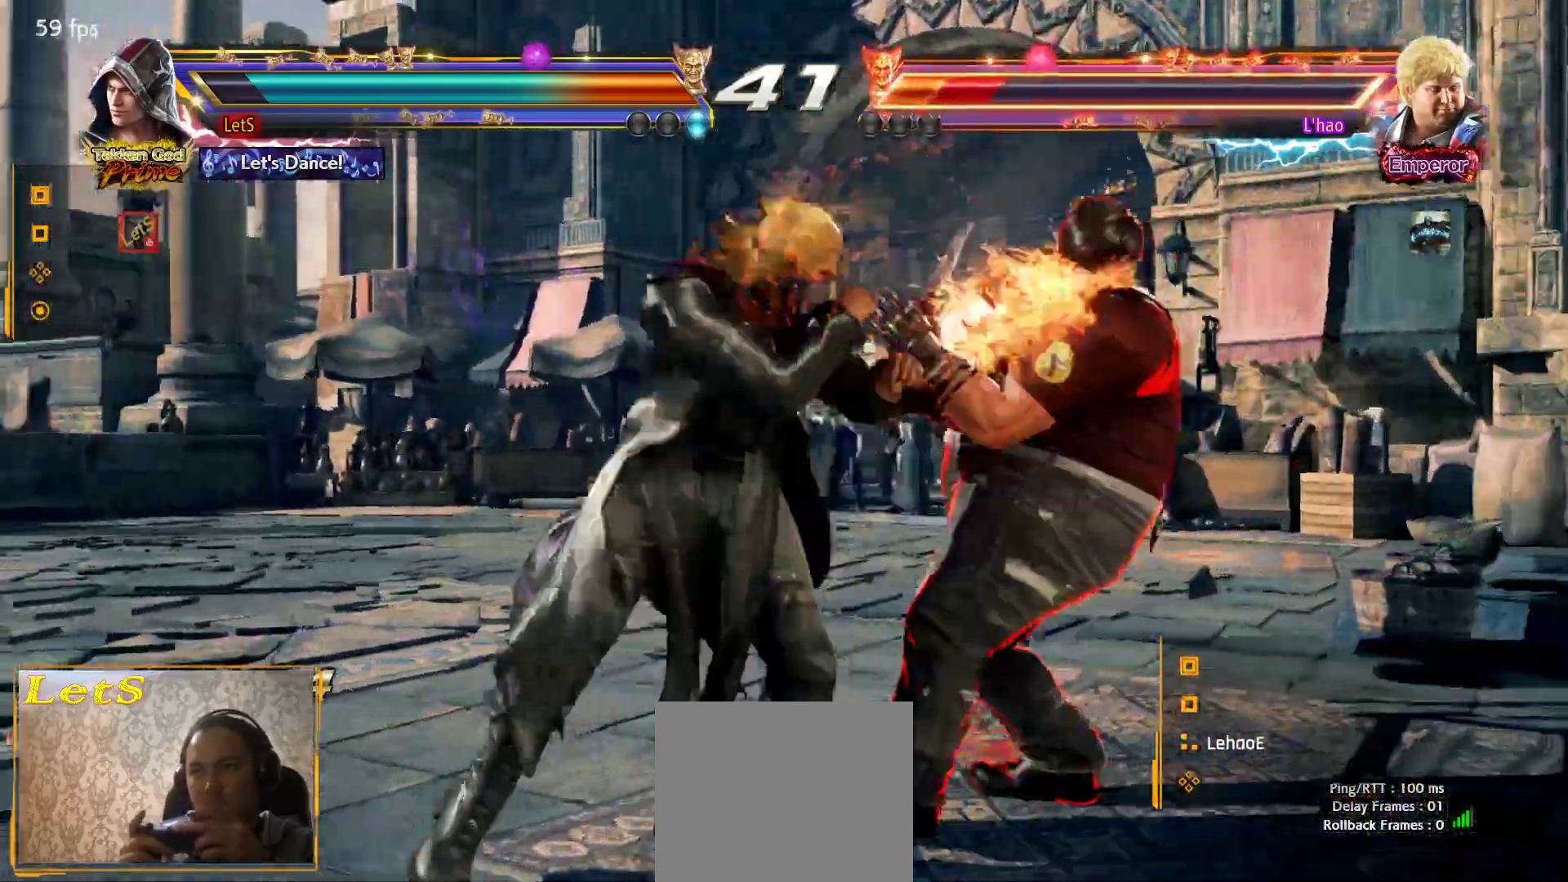
{"buttons": [], "left_stick": "center", "right_stick": "center", "events": [[100, "DPAD_LEFT", "up"], [100, "L2", "up"], [167, "DPAD_RIGHT", "down"], [500, "DPAD_RIGHT", "up"]]}
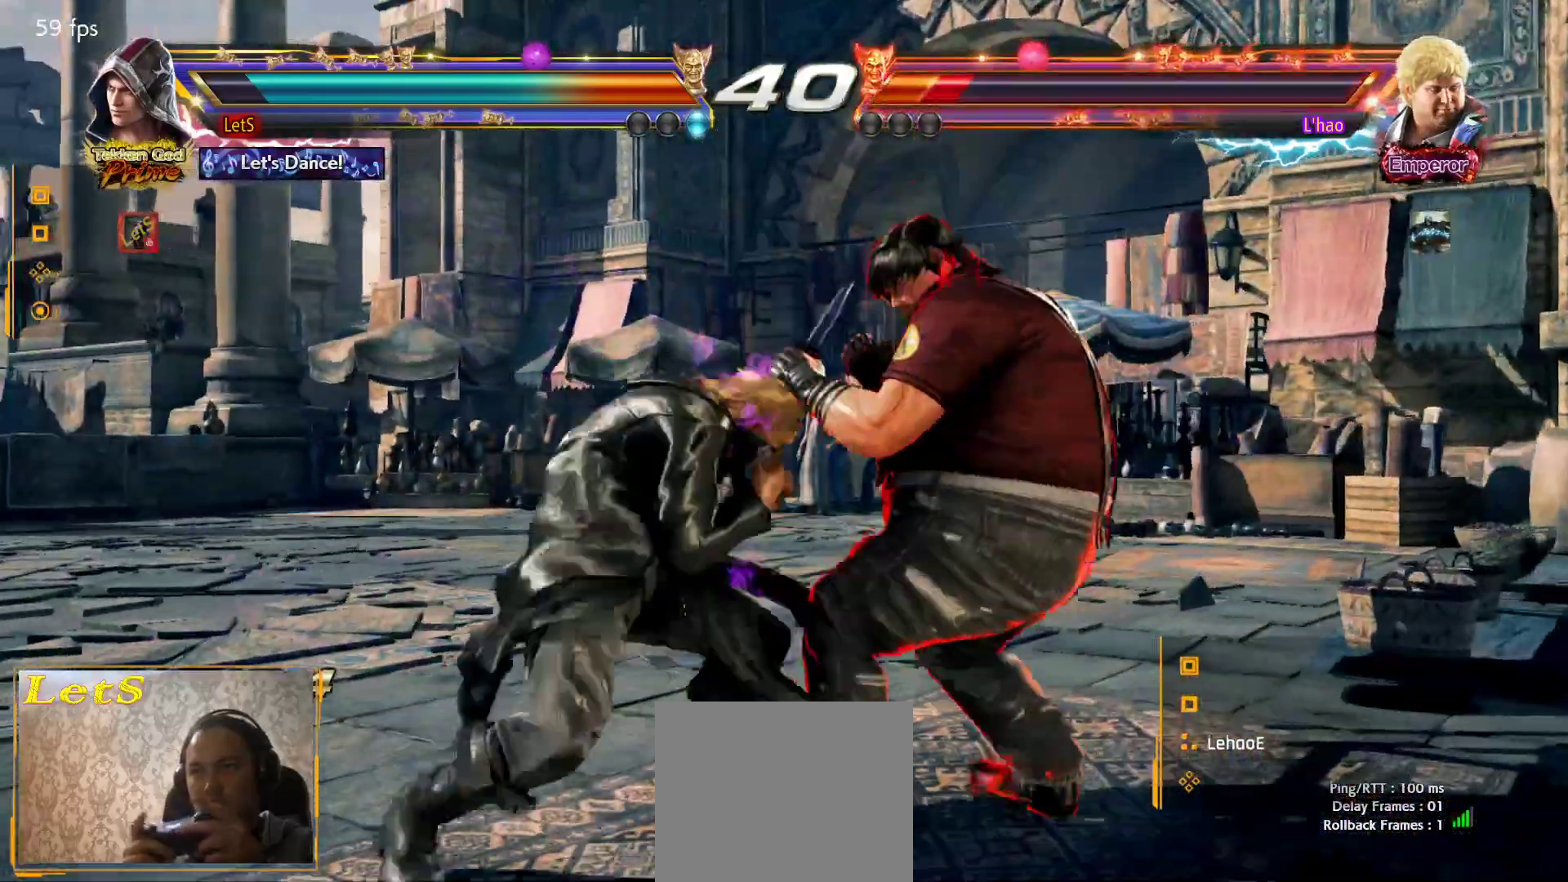
{"buttons": [], "left_stick": "center", "right_stick": "center", "events": [[67, "R2", "down"], [167, "R2", "up"]]}
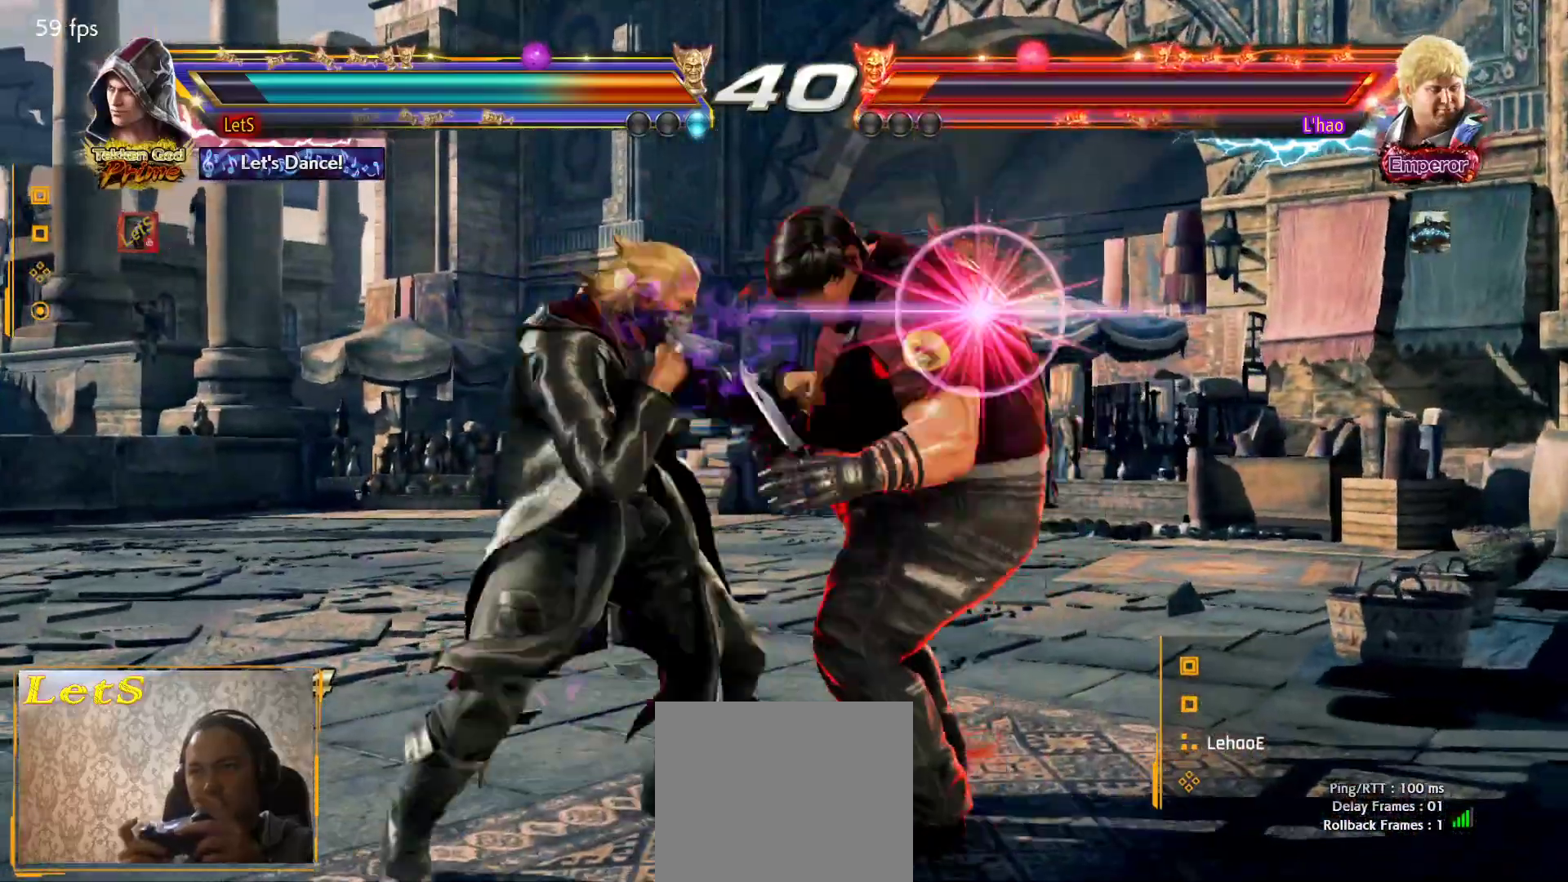
{"buttons": [], "left_stick": "center", "right_stick": "center", "events": []}
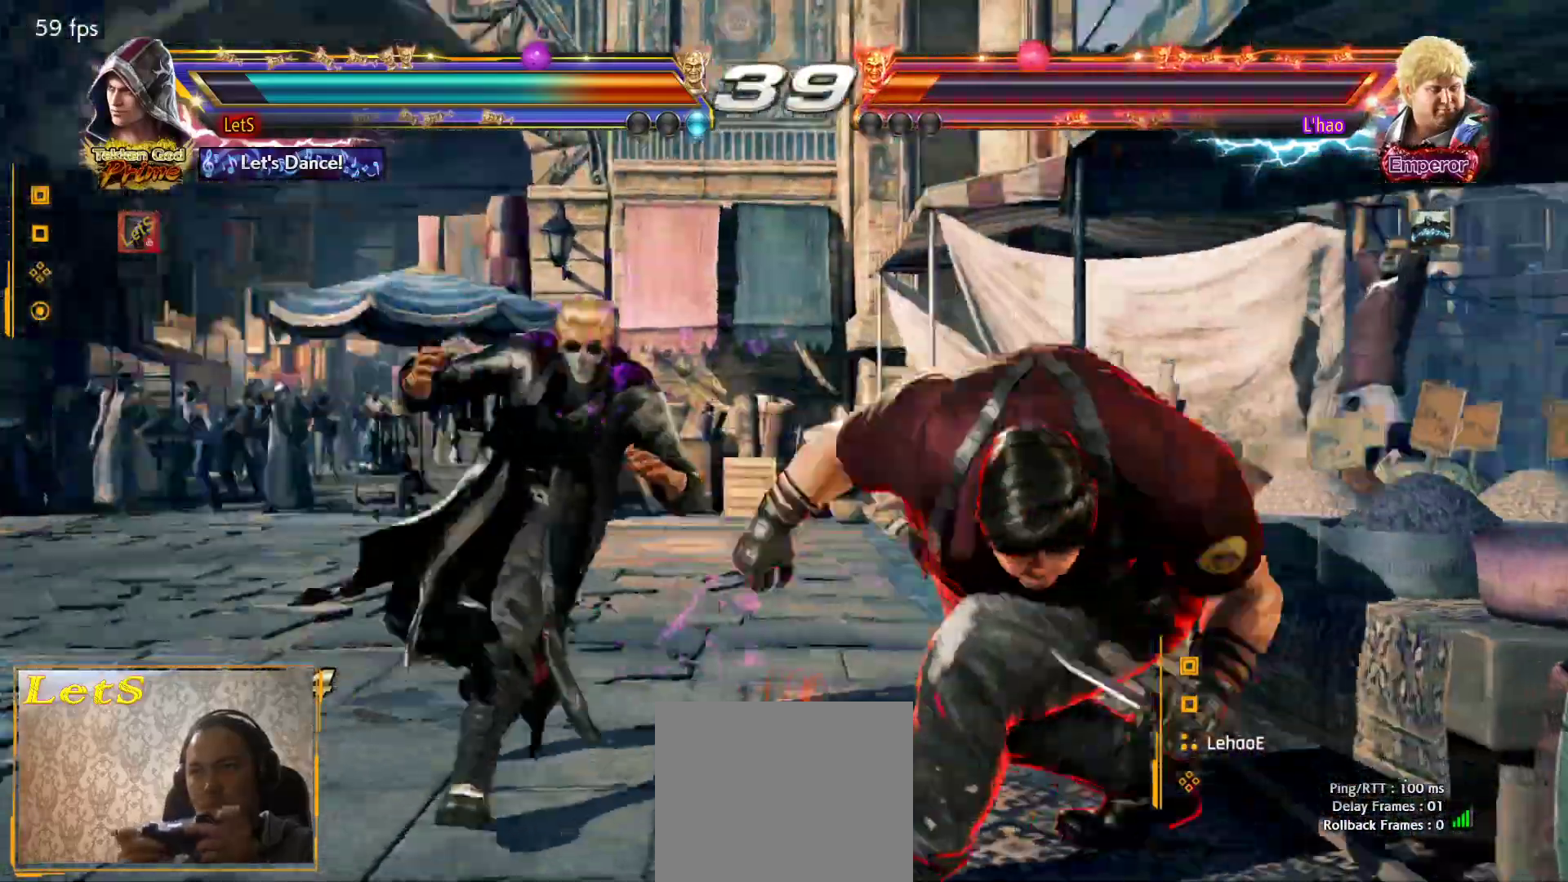
{"buttons": [], "left_stick": "center", "right_stick": "center", "events": [[333, "DPAD_DOWN", "down"], [433, "DPAD_DOWN", "up"]]}
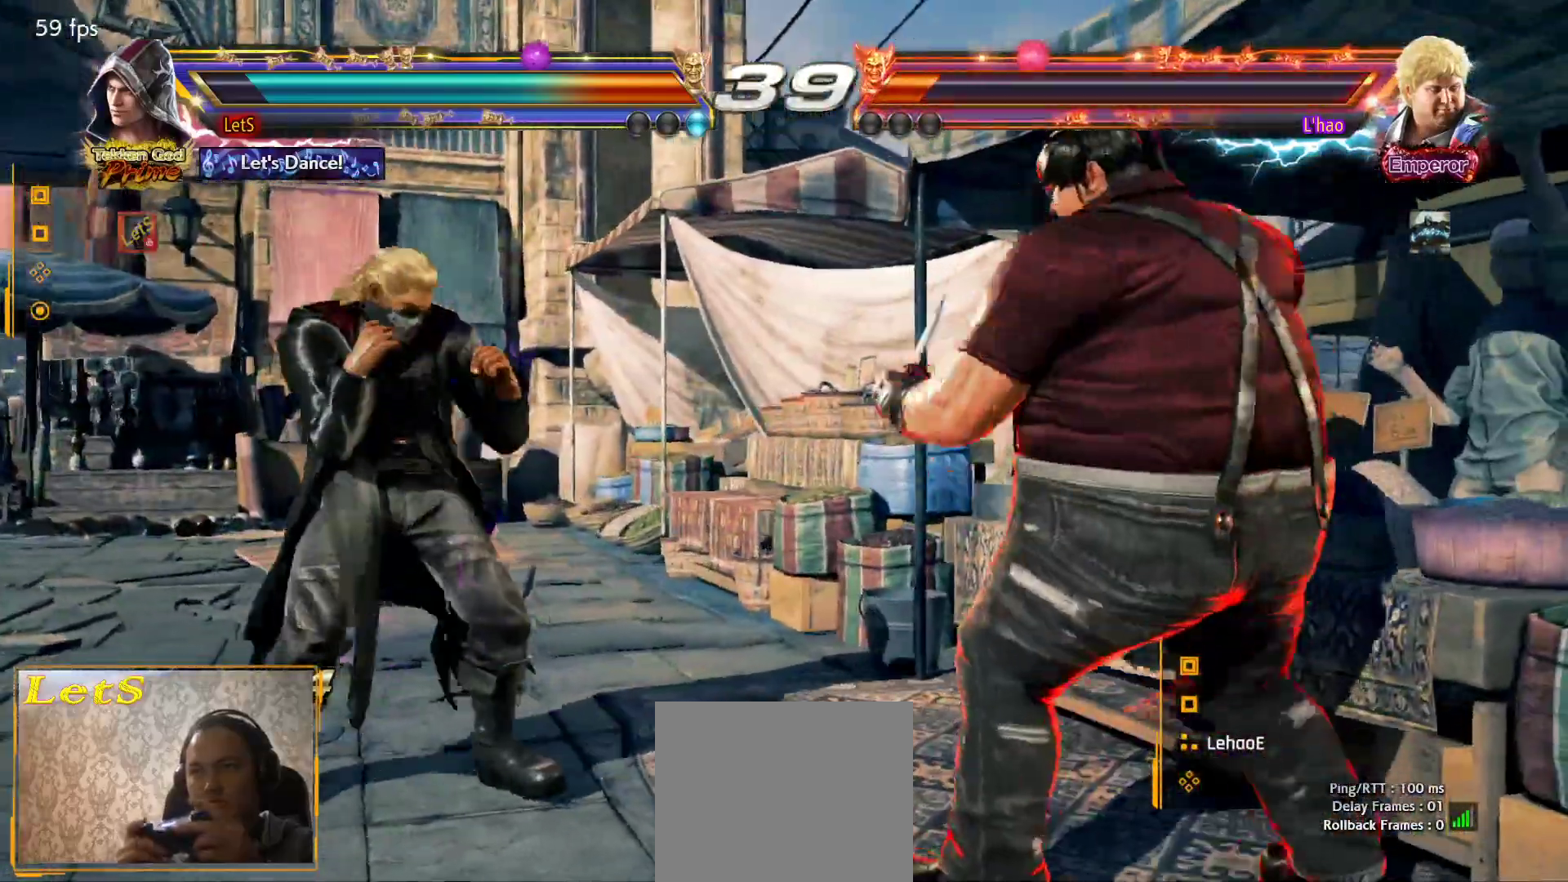
{"buttons": ["CROSS"], "left_stick": "center", "right_stick": "center", "events": [[133, "DPAD_RIGHT", "down"], [200, "CROSS", "down"], [300, "DPAD_RIGHT", "up"], [333, "CROSS", "up"], [333, "DPAD_LEFT", "down"], [500, "CROSS", "down"], [500, "DPAD_LEFT", "up"]]}
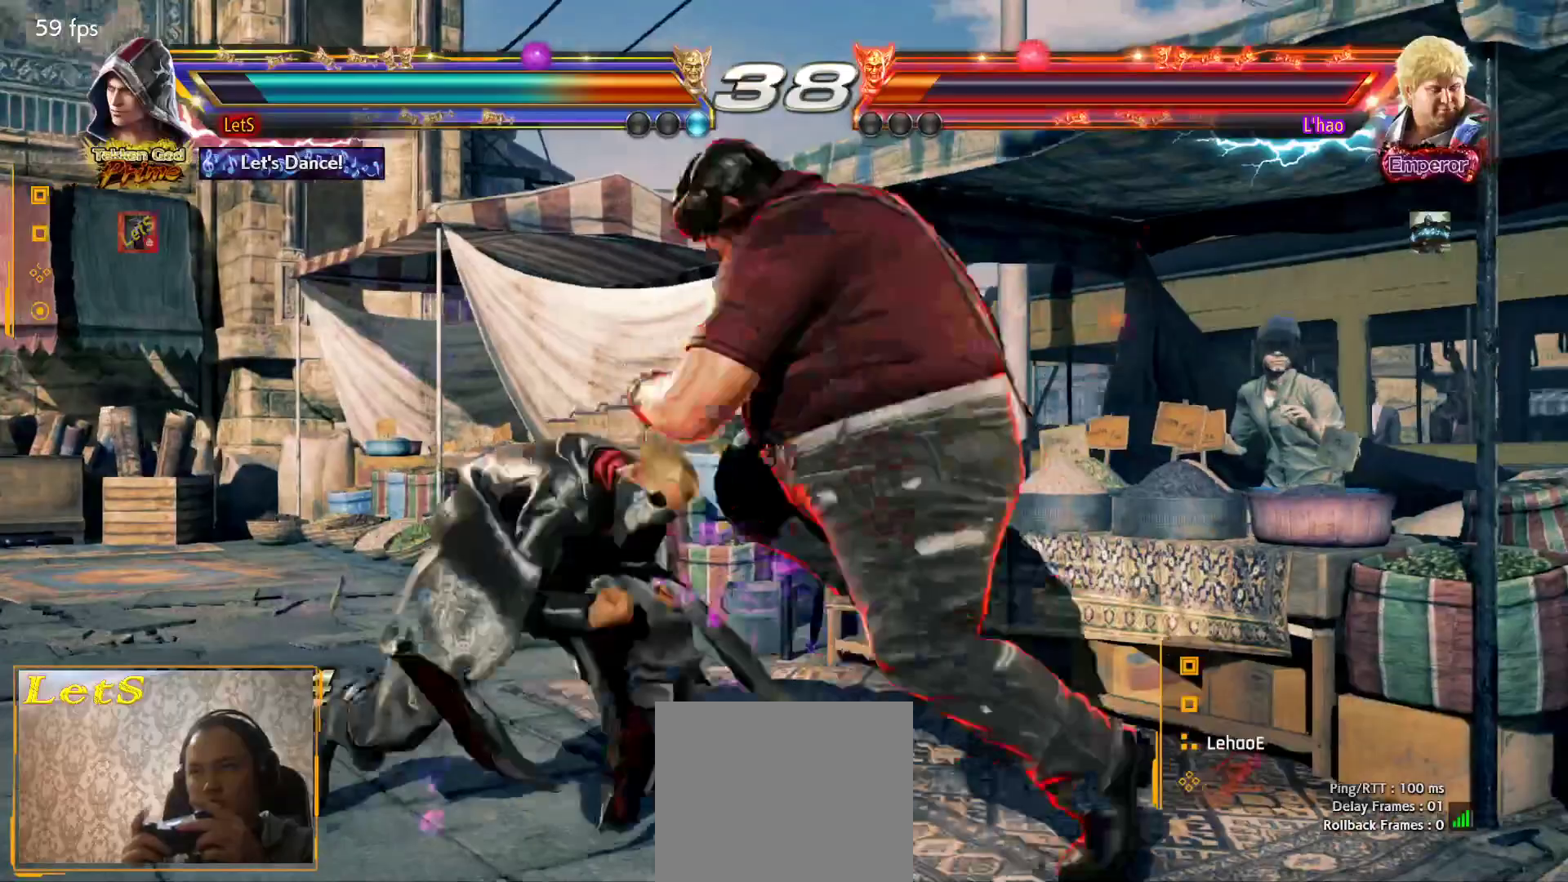
{"buttons": ["DPAD_LEFT"], "left_stick": "center", "right_stick": "center", "events": [[33, "DPAD_UP", "down"], [133, "CROSS", "up"], [133, "R2", "down"], [333, "R2", "up"], [400, "DPAD_UP", "up"], [433, "DPAD_LEFT", "down"]]}
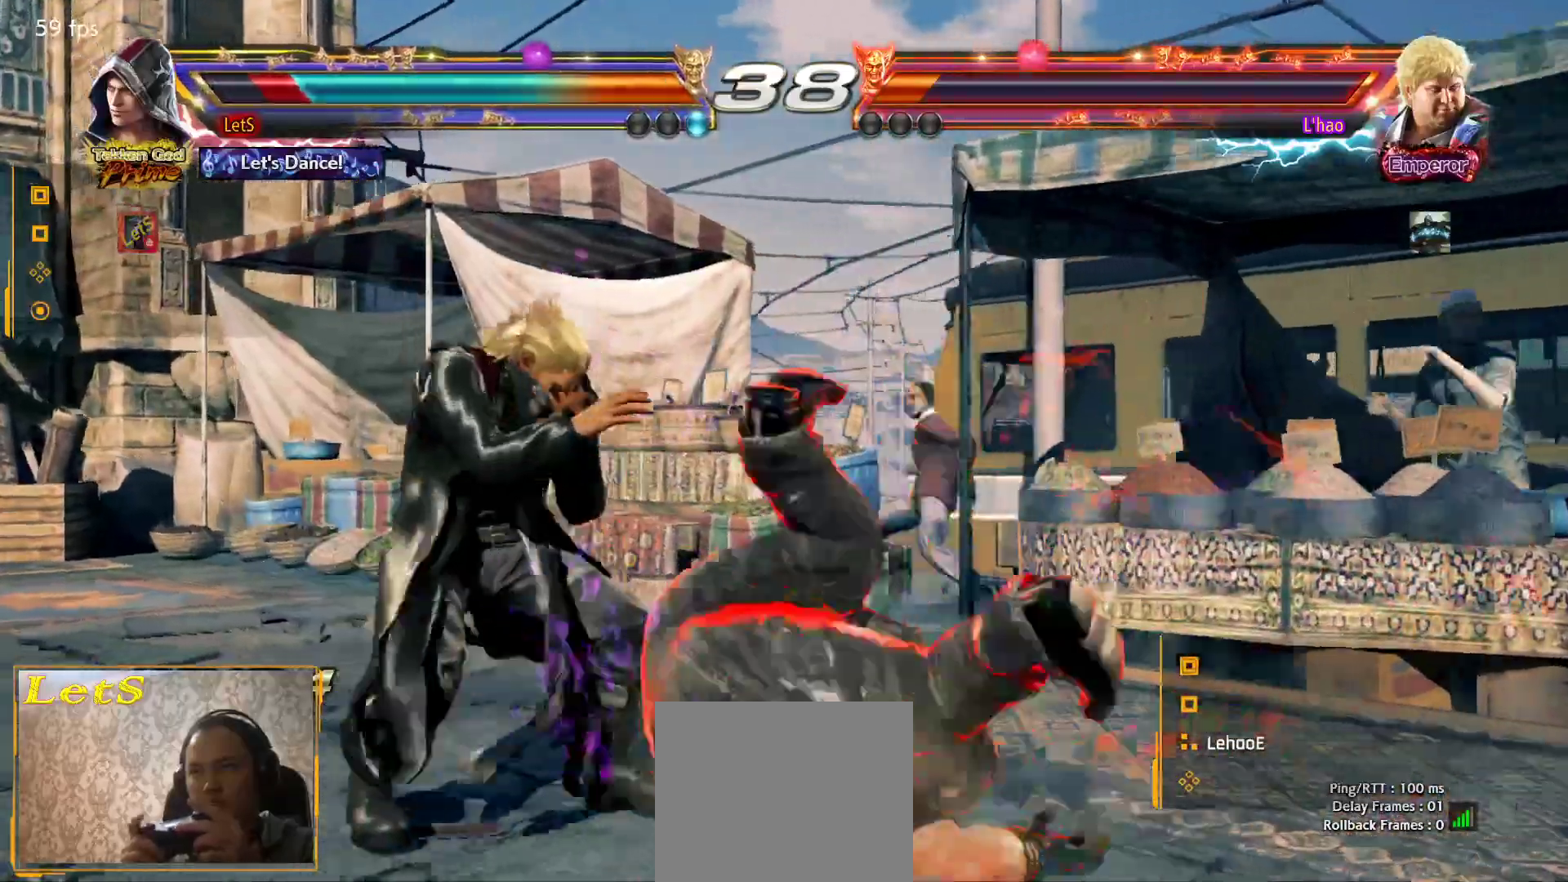
{"buttons": ["DPAD_LEFT"], "left_stick": "center", "right_stick": "center", "events": [[67, "DPAD_DOWN", "down"], [300, "DPAD_DOWN", "up"]]}
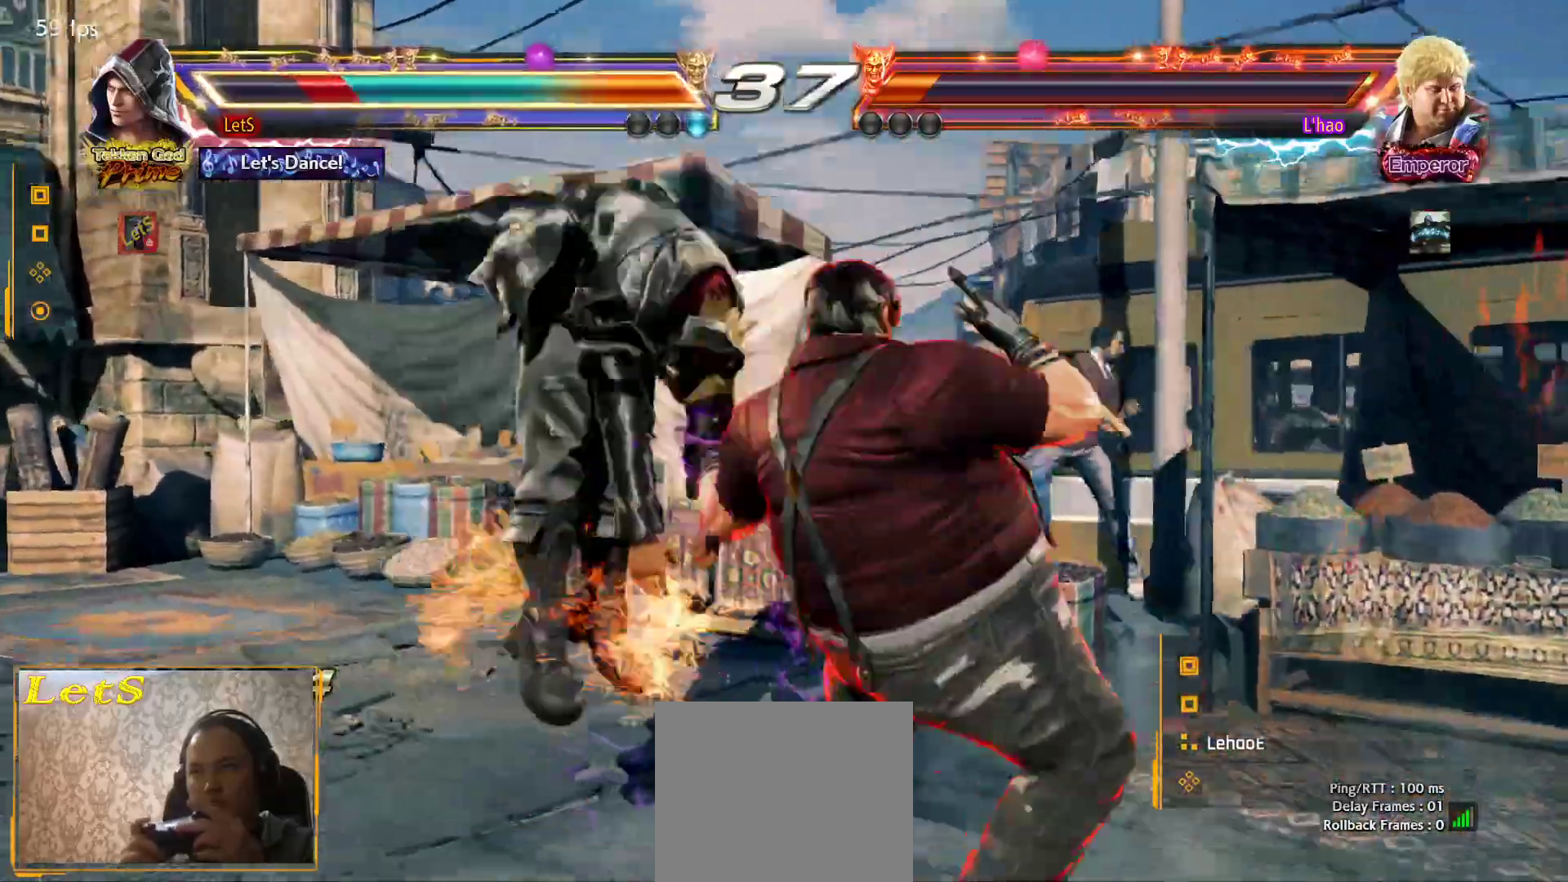
{"buttons": ["DPAD_LEFT"], "left_stick": "center", "right_stick": "center", "events": [[233, "DPAD_LEFT", "up"], [333, "DPAD_LEFT", "down"]]}
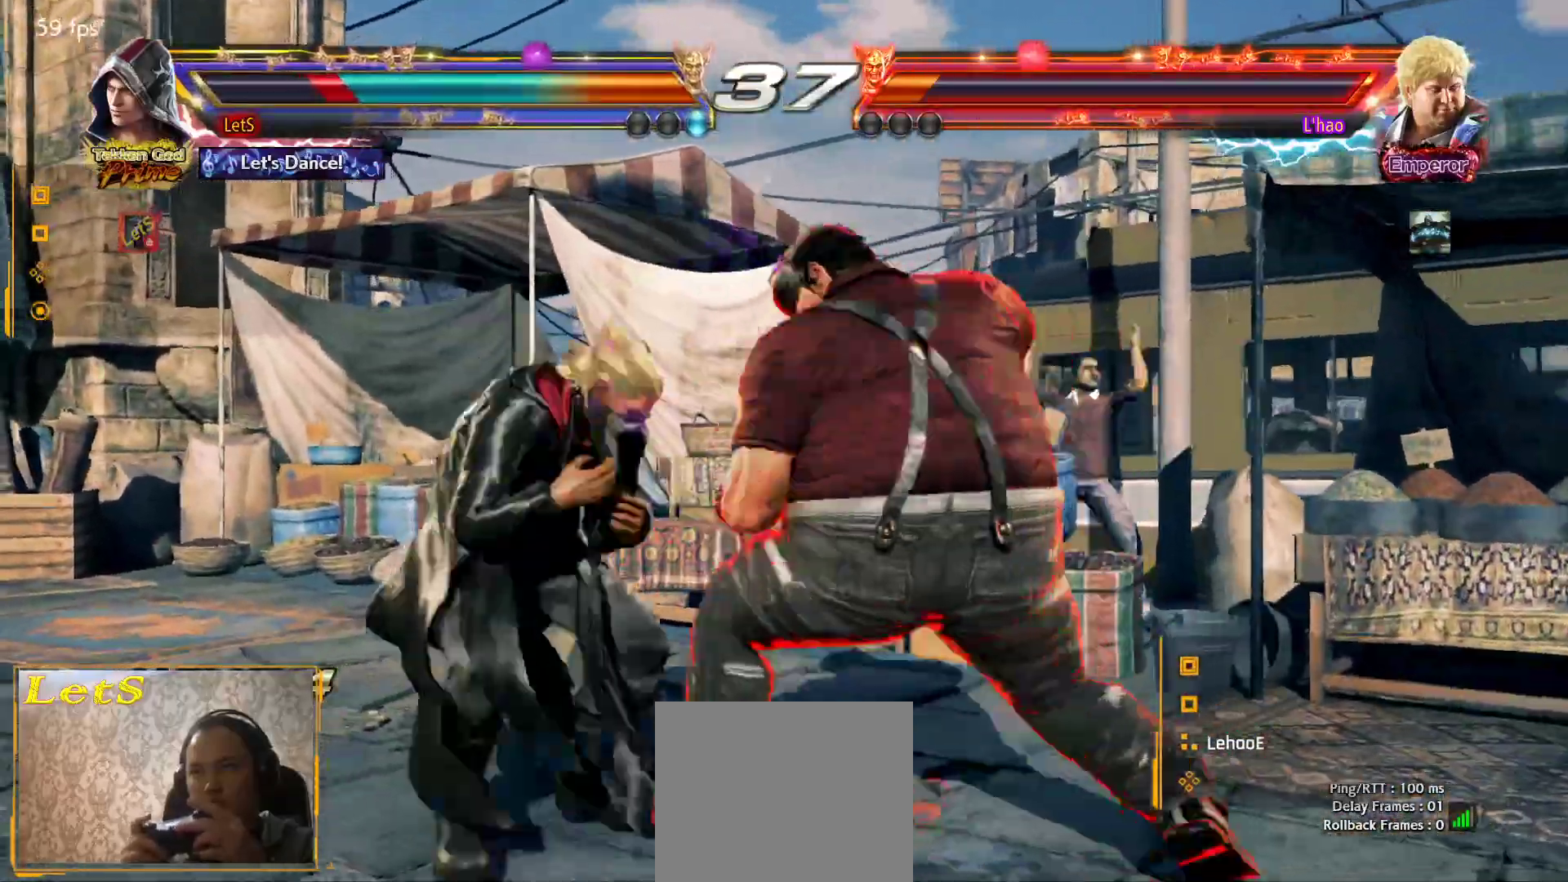
{"buttons": [], "left_stick": "center", "right_stick": "center", "events": [[100, "DPAD_DOWN", "down"], [433, "DPAD_DOWN", "up"], [500, "DPAD_LEFT", "up"]]}
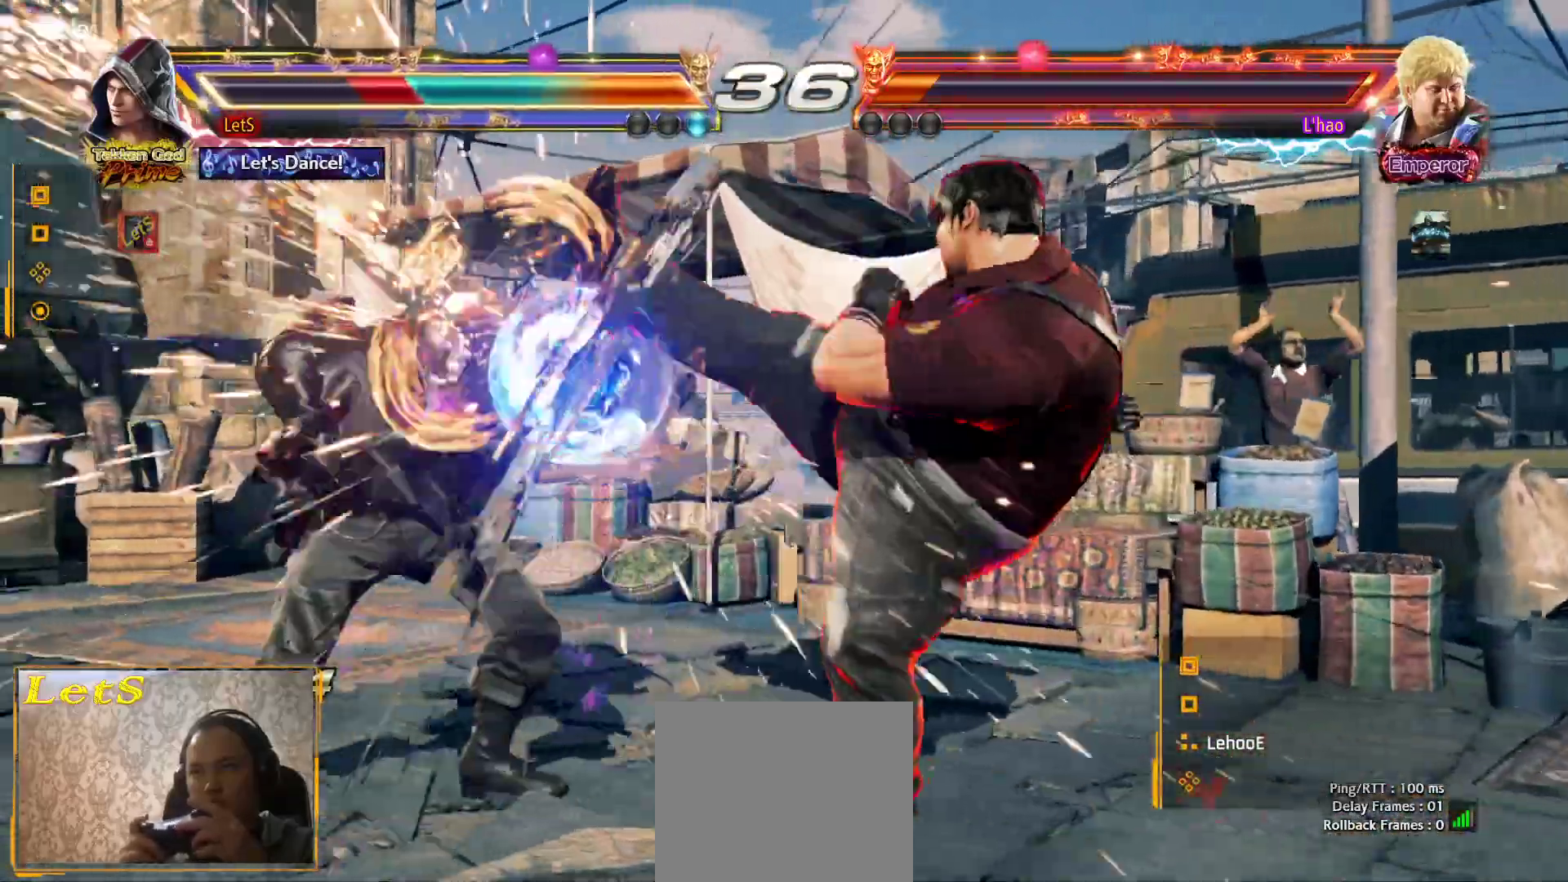
{"buttons": ["DPAD_LEFT"], "left_stick": "center", "right_stick": "center", "events": [[67, "DPAD_LEFT", "down"], [433, "DPAD_LEFT", "up"], [500, "DPAD_LEFT", "down"]]}
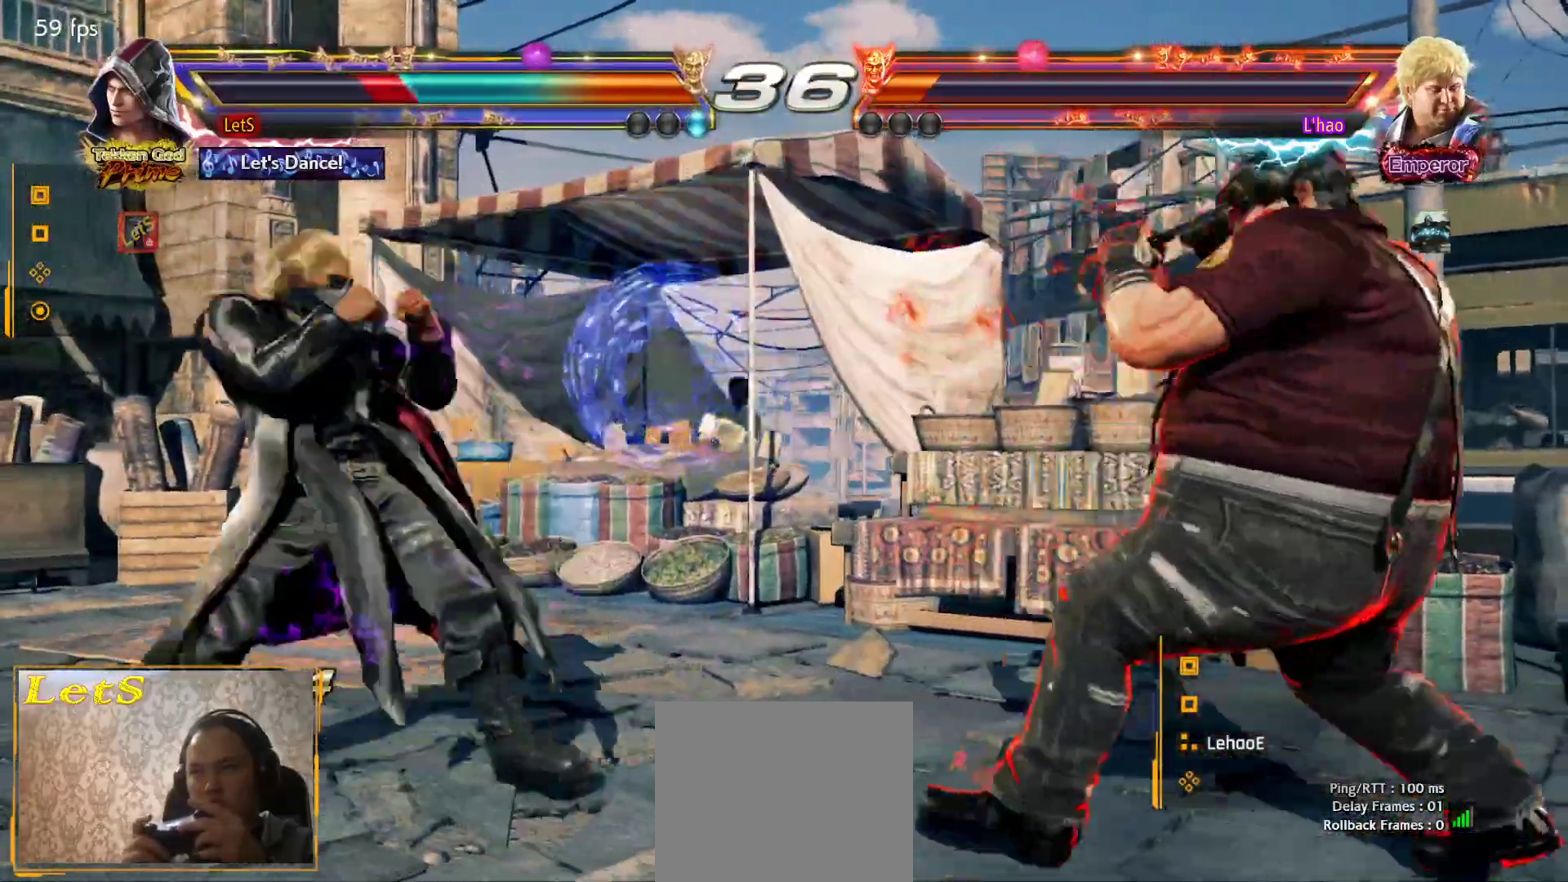
{"buttons": ["DPAD_LEFT"], "left_stick": "center", "right_stick": "center", "events": [[100, "DPAD_DOWN", "down"], [167, "DPAD_DOWN", "up"], [233, "DPAD_LEFT", "up"], [267, "DPAD_LEFT", "down"], [433, "DPAD_DOWN", "down"], [500, "DPAD_DOWN", "up"]]}
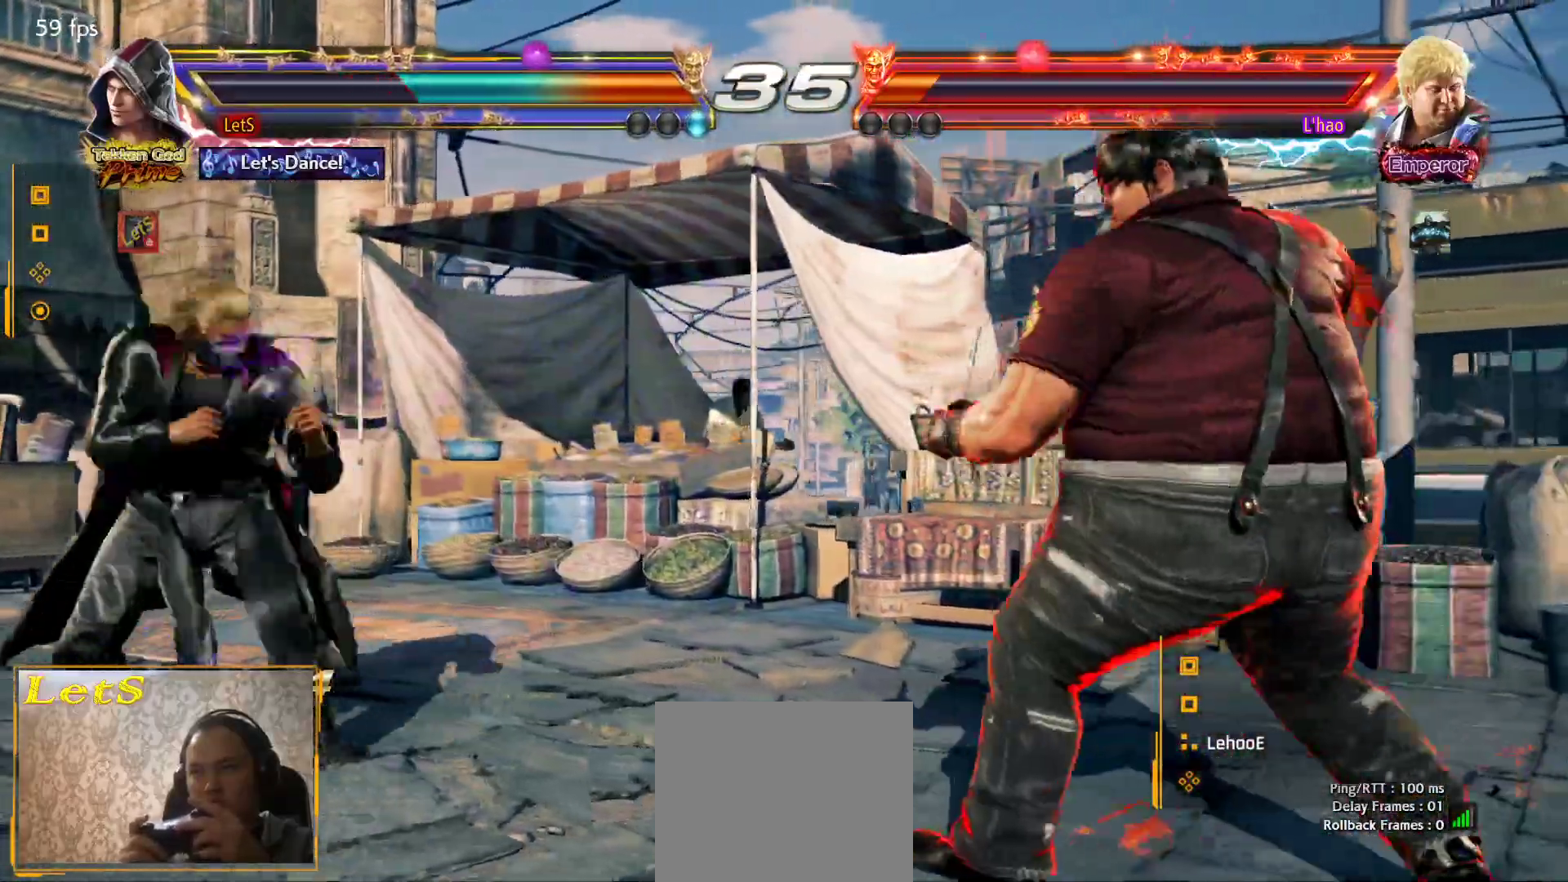
{"buttons": ["DPAD_RIGHT"], "left_stick": "center", "right_stick": "center", "events": [[33, "DPAD_LEFT", "up"], [67, "DPAD_LEFT", "down"], [233, "DPAD_LEFT", "up"], [267, "DPAD_DOWN", "down"], [400, "DPAD_DOWN", "up"], [500, "DPAD_RIGHT", "down"]]}
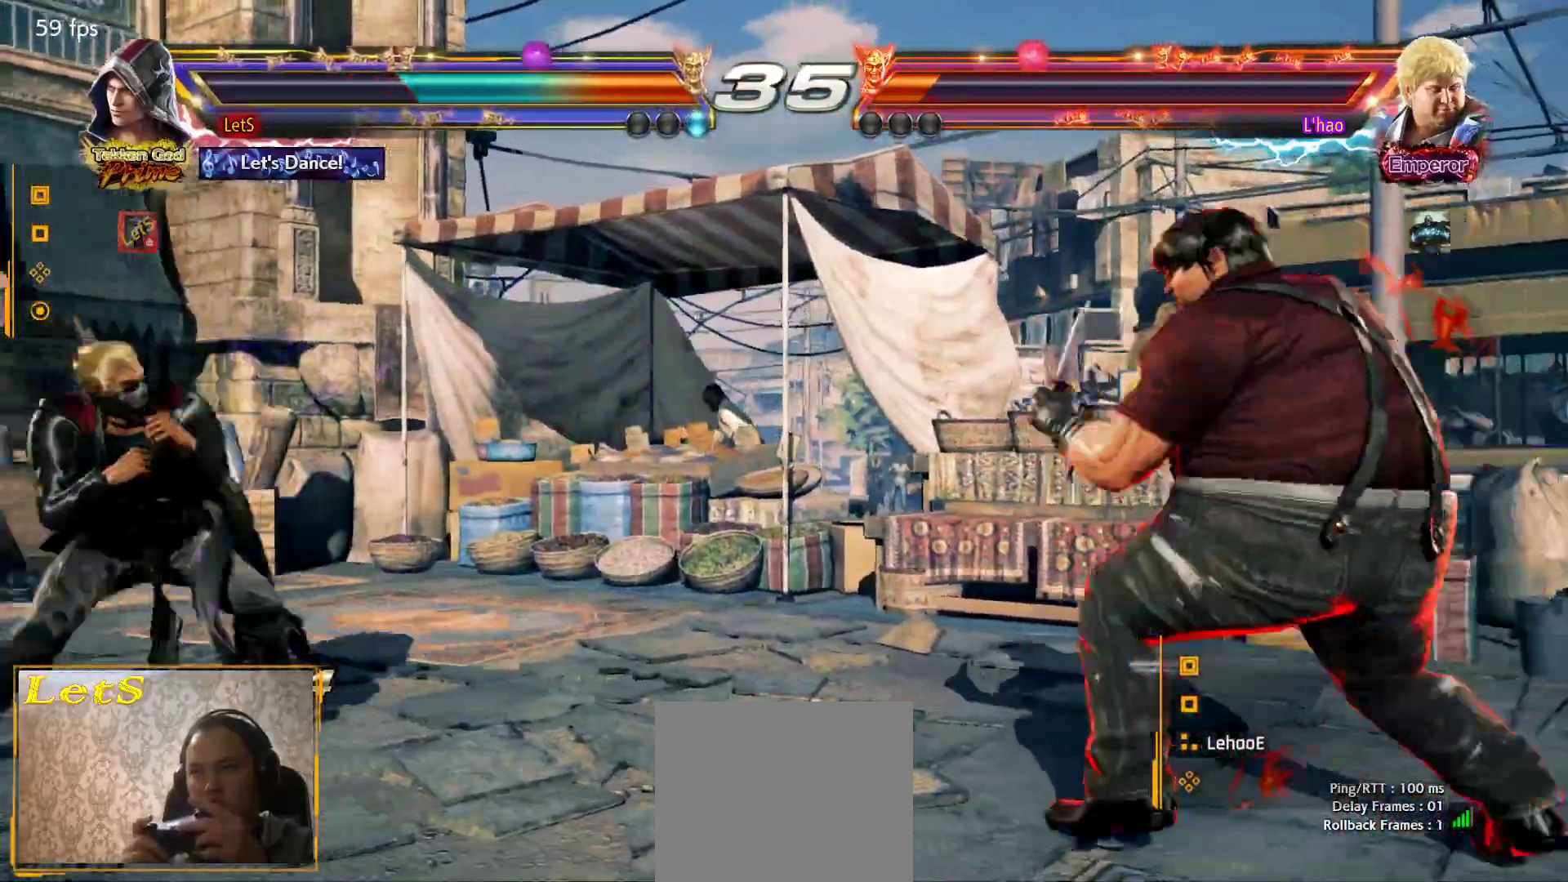
{"buttons": [], "left_stick": "center", "right_stick": "center", "events": [[100, "DPAD_RIGHT", "up"], [133, "DPAD_RIGHT", "down"], [200, "DPAD_RIGHT", "up"], [267, "DPAD_LEFT", "down"], [400, "DPAD_LEFT", "up"], [433, "DPAD_LEFT", "down"], [500, "DPAD_LEFT", "up"]]}
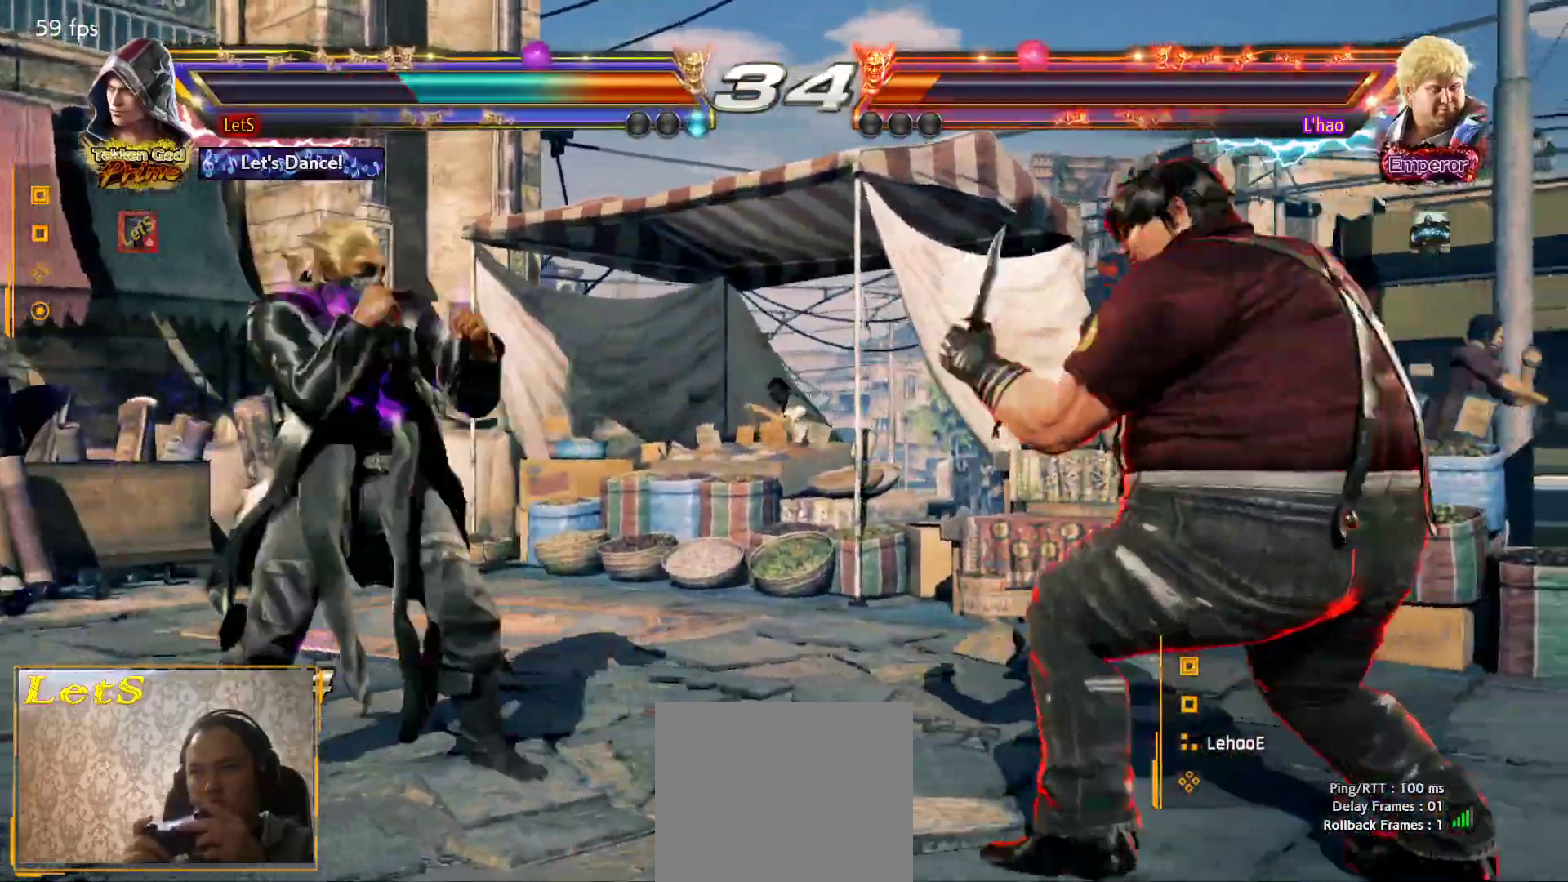
{"buttons": ["DPAD_LEFT"], "left_stick": "center", "right_stick": "center", "events": [[67, "DPAD_RIGHT", "down"], [167, "DPAD_RIGHT", "up"], [333, "DPAD_LEFT", "down"], [367, "DPAD_LEFT", "up"], [400, "DPAD_LEFT", "down"]]}
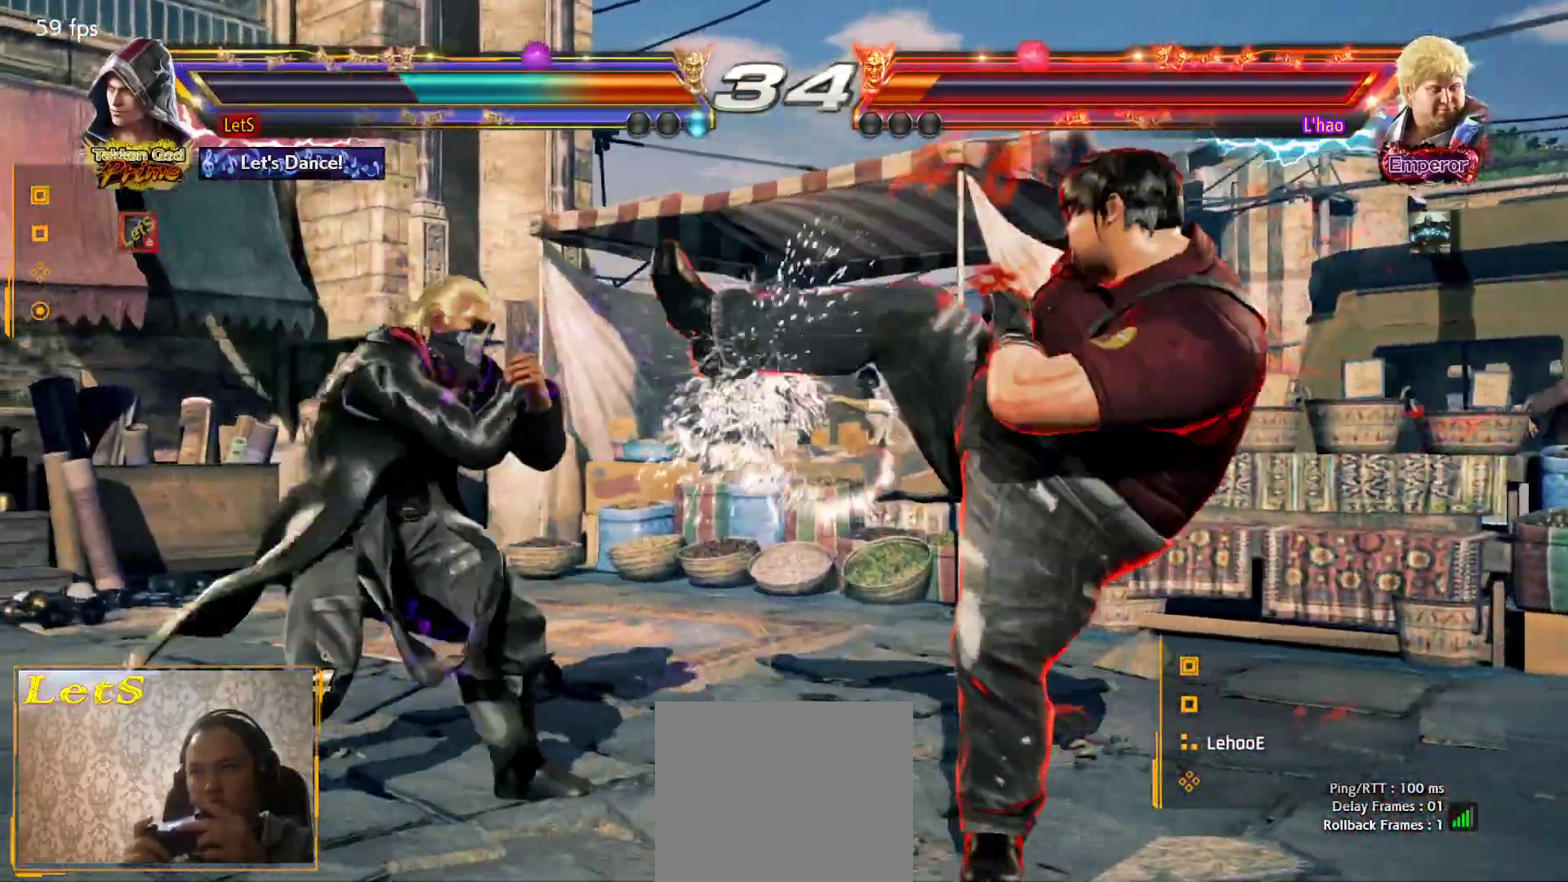
{"buttons": [], "left_stick": "center", "right_stick": "center", "events": [[133, "DPAD_LEFT", "up"], [200, "DPAD_LEFT", "down"], [300, "DPAD_LEFT", "up"], [367, "DPAD_RIGHT", "down"], [433, "DPAD_RIGHT", "up"]]}
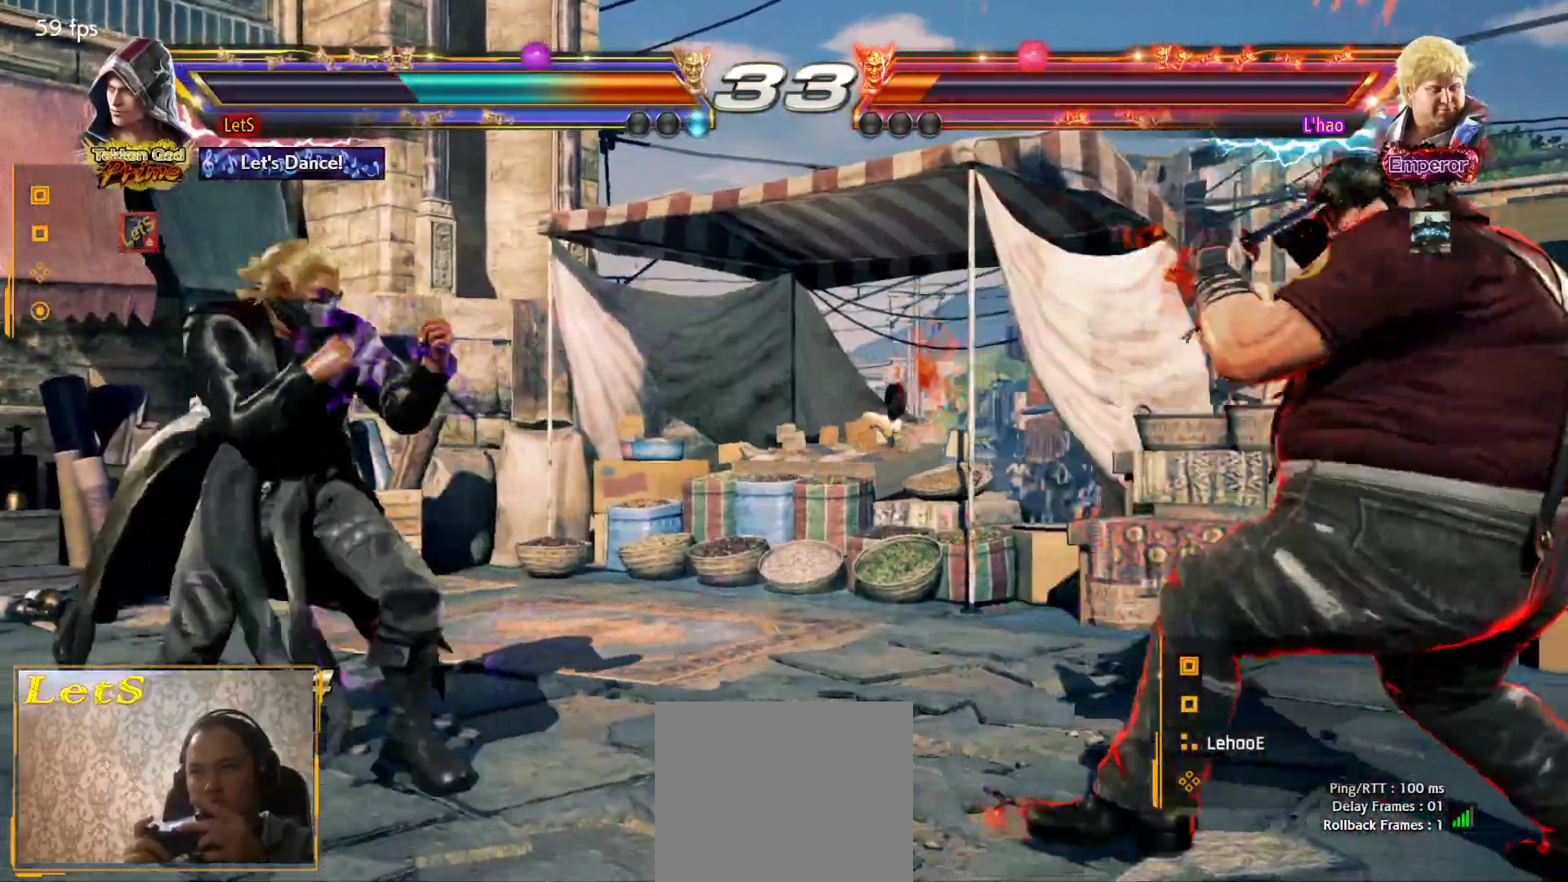
{"buttons": ["DPAD_LEFT"], "left_stick": "center", "right_stick": "center", "events": [[67, "DPAD_LEFT", "down"], [167, "DPAD_LEFT", "up"], [233, "DPAD_LEFT", "down"]]}